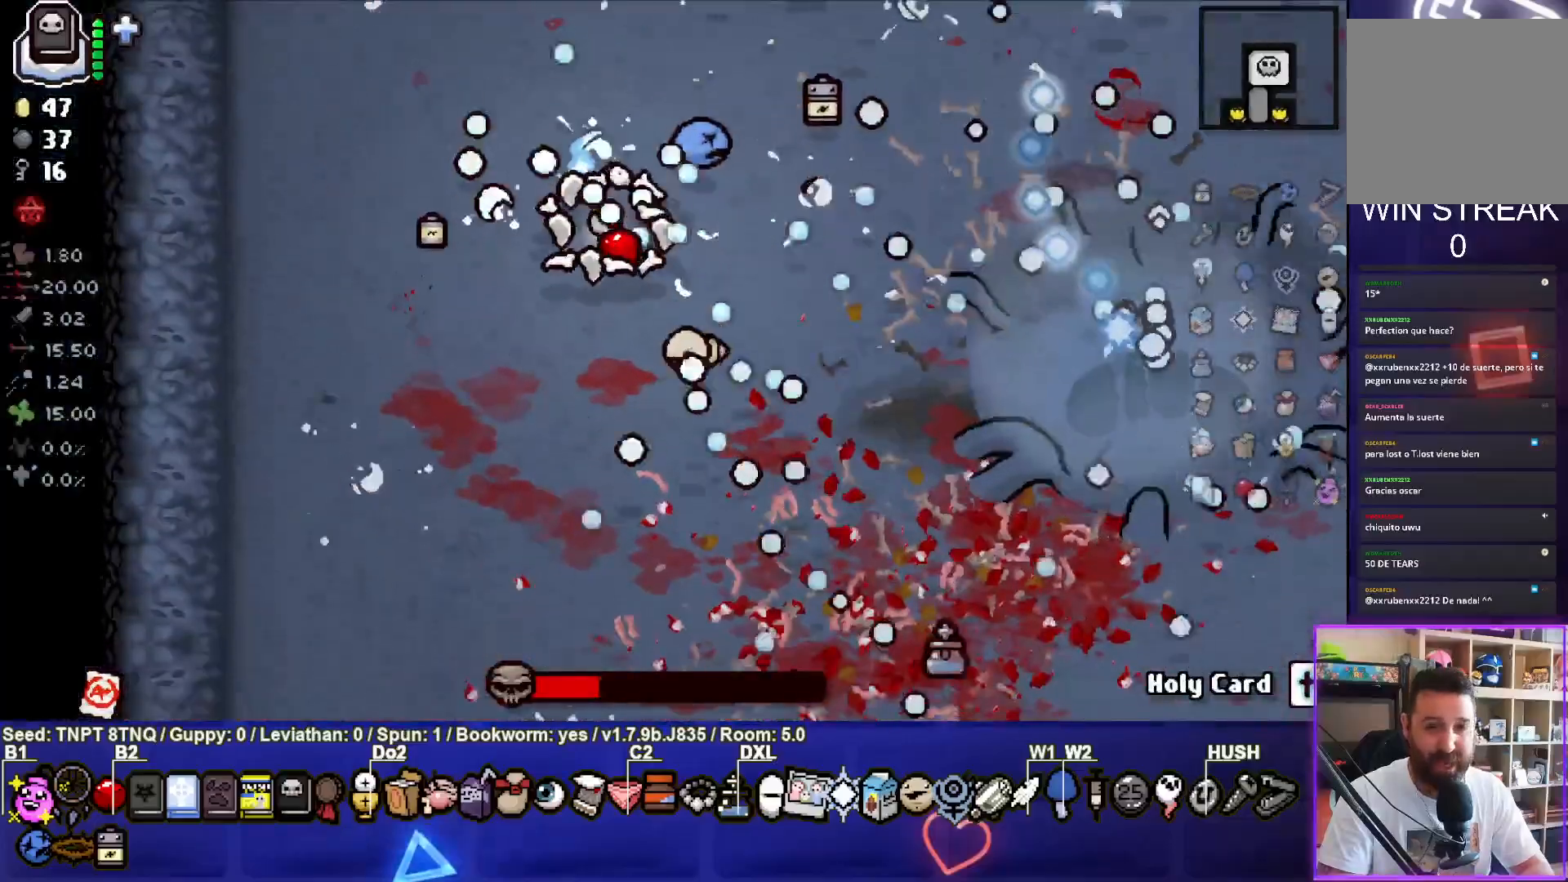
Gameplay with a controller (PlayStation layout); each line is a JSON object with the inputs held at the frame after it. "events" lists button and stick changes between this image and that frame as [ms after this image, input, new state], when the widget could be followed in between. Not read: L3.
{"buttons": ["CIRCLE"], "left_stick": "down-left", "right_stick": "center", "events": [[33, "left_stick", "down-left"], [133, "left_stick", "center"], [217, "left_stick", "down-left"]]}
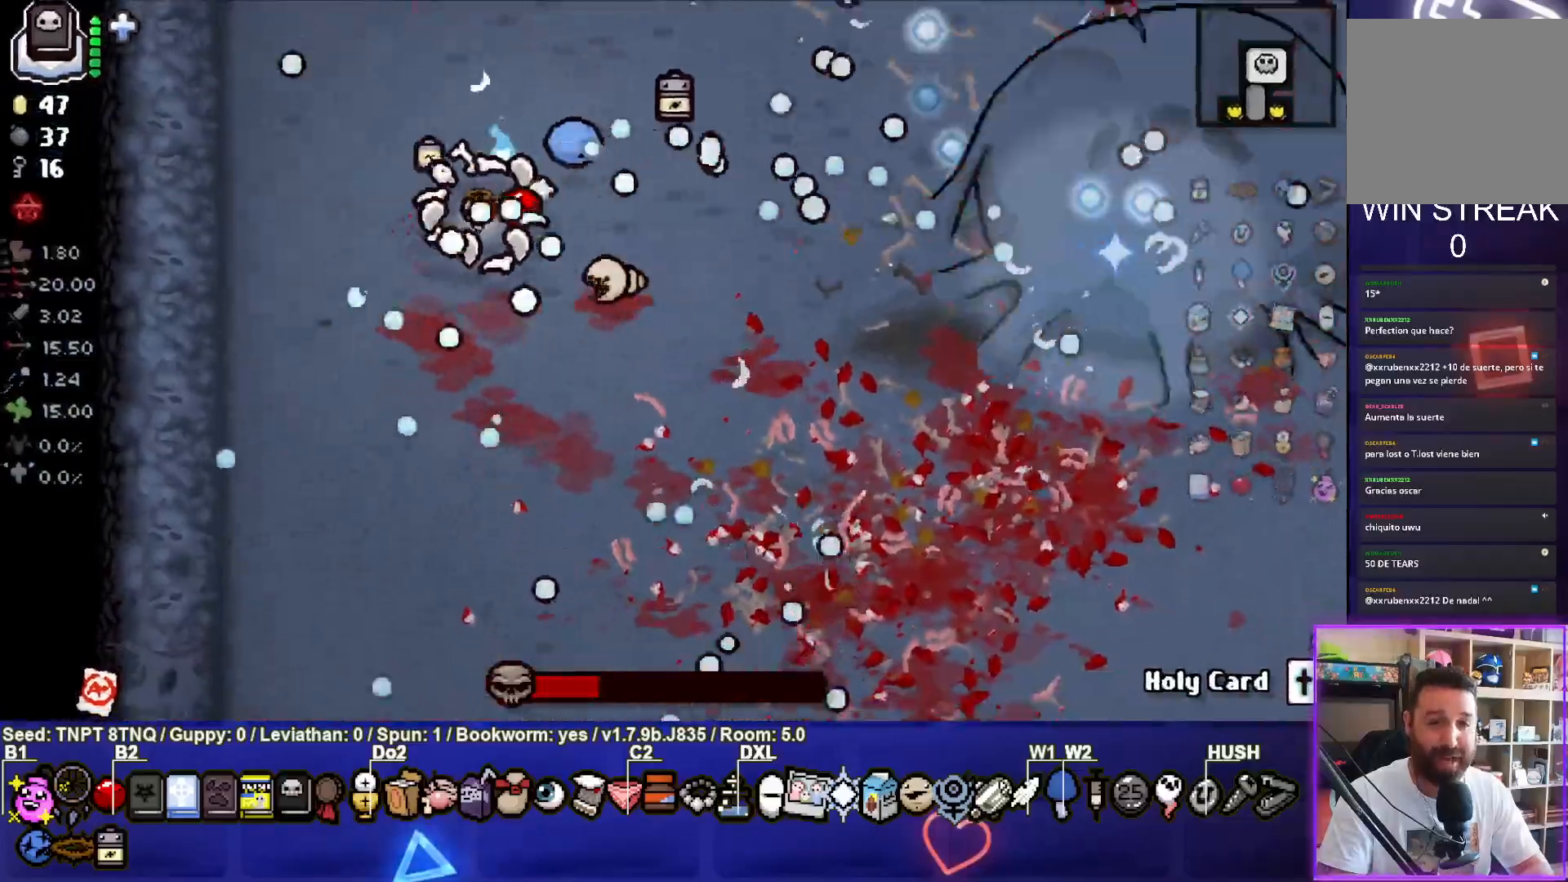
{"buttons": ["CIRCLE"], "left_stick": "center", "right_stick": "center", "events": [[233, "left_stick", "center"], [350, "left_stick", "down"], [500, "left_stick", "center"]]}
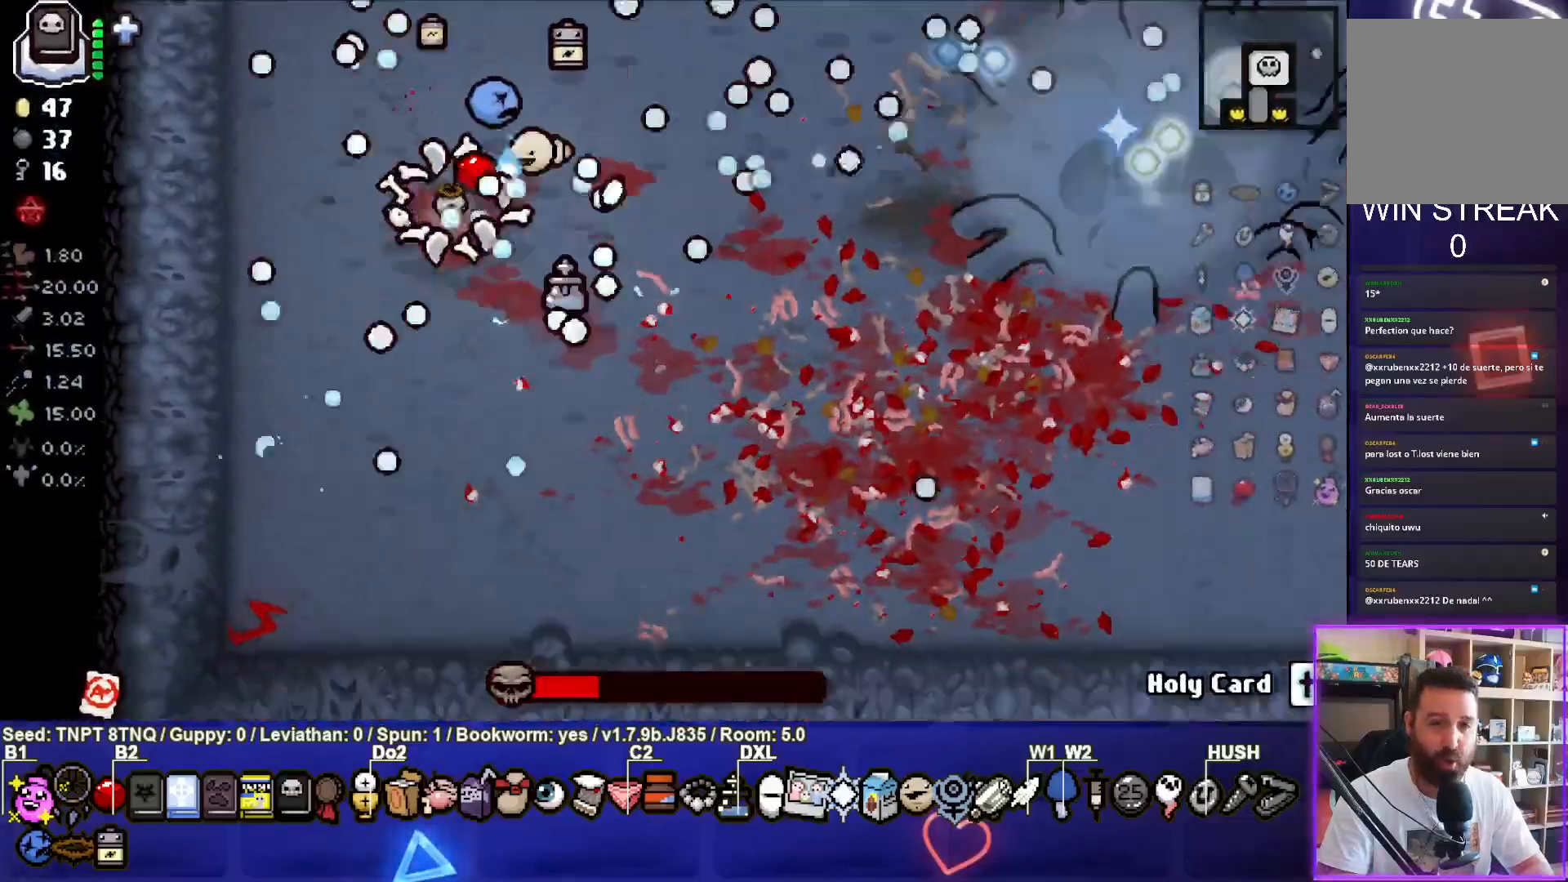
{"buttons": ["CIRCLE"], "left_stick": "down", "right_stick": "center", "events": [[50, "left_stick", "down-right"], [367, "left_stick", "down"]]}
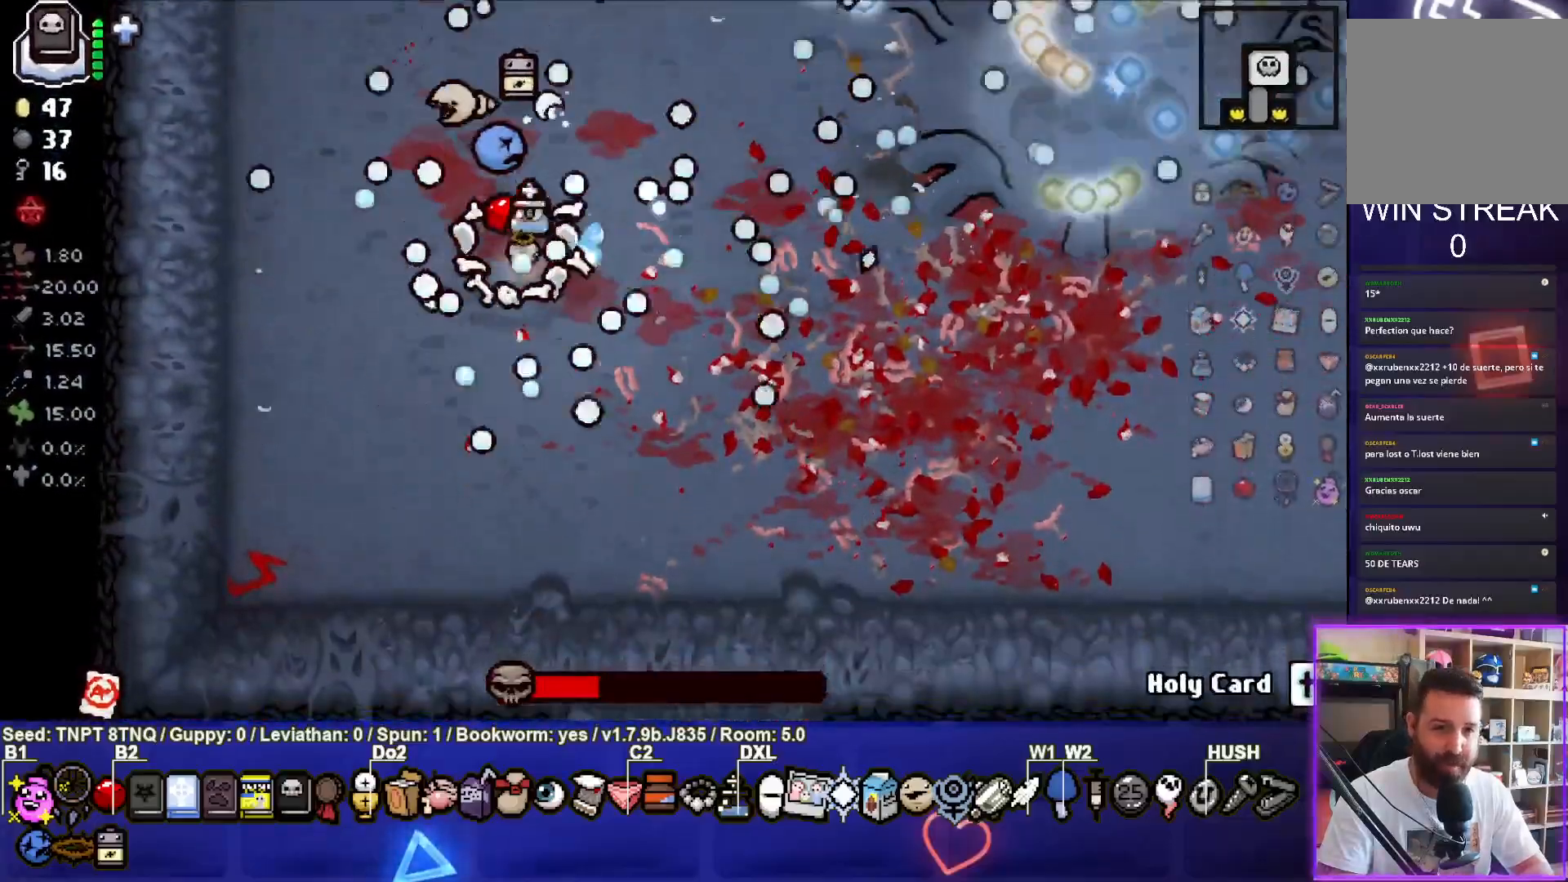
{"buttons": ["CIRCLE"], "left_stick": "down-right", "right_stick": "center", "events": [[67, "CIRCLE", "up"], [133, "left_stick", "center"], [167, "CIRCLE", "down"], [183, "left_stick", "down"], [233, "left_stick", "down-right"]]}
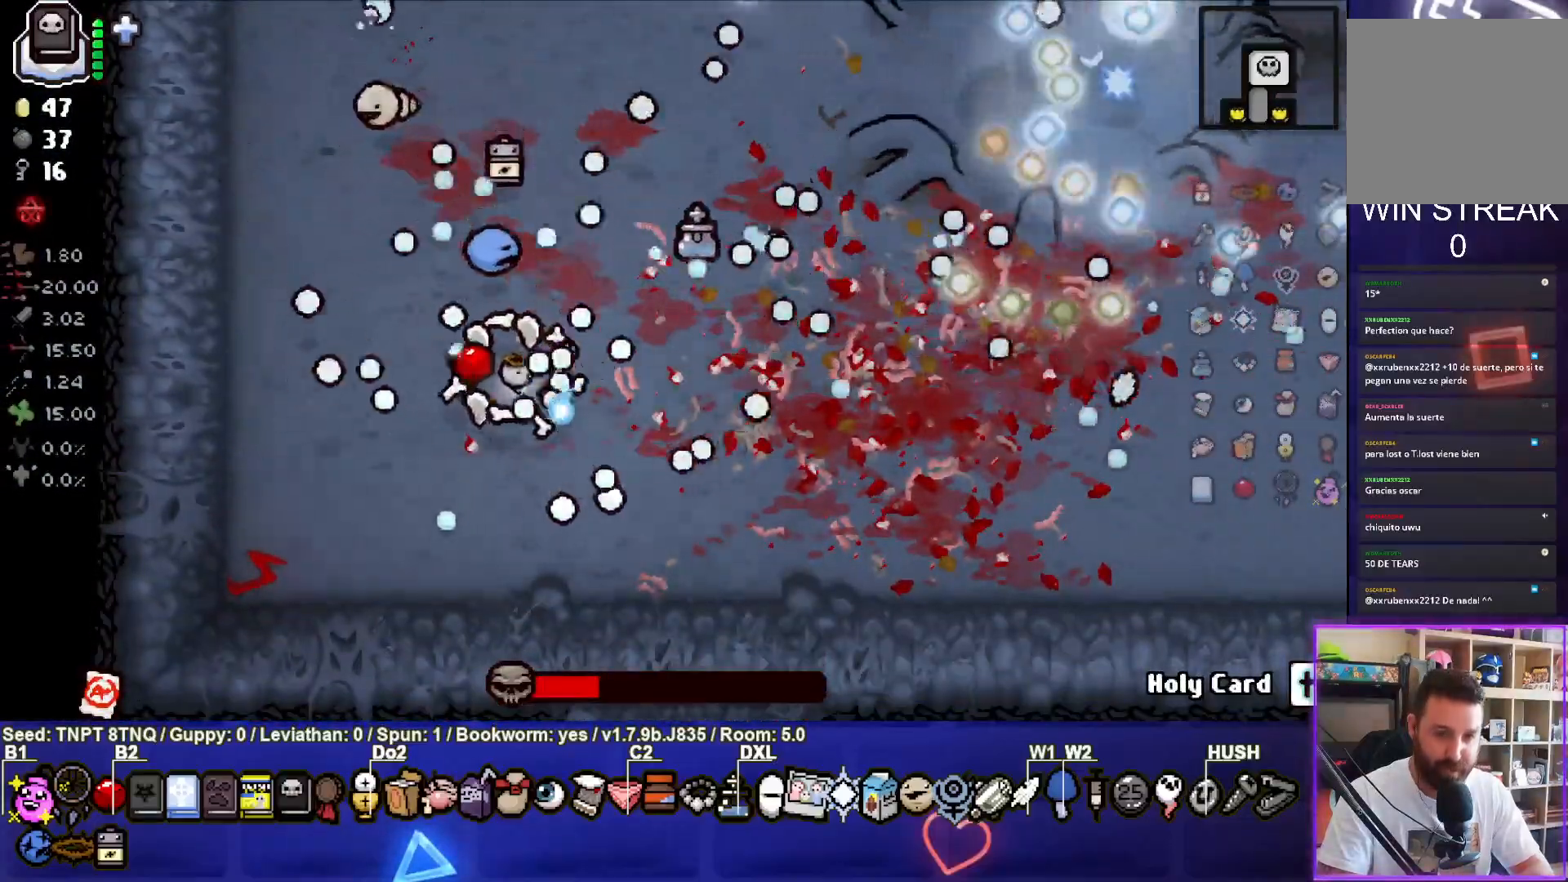
{"buttons": [], "left_stick": "up-left", "right_stick": "center", "events": [[233, "CIRCLE", "up"], [250, "left_stick", "up-left"]]}
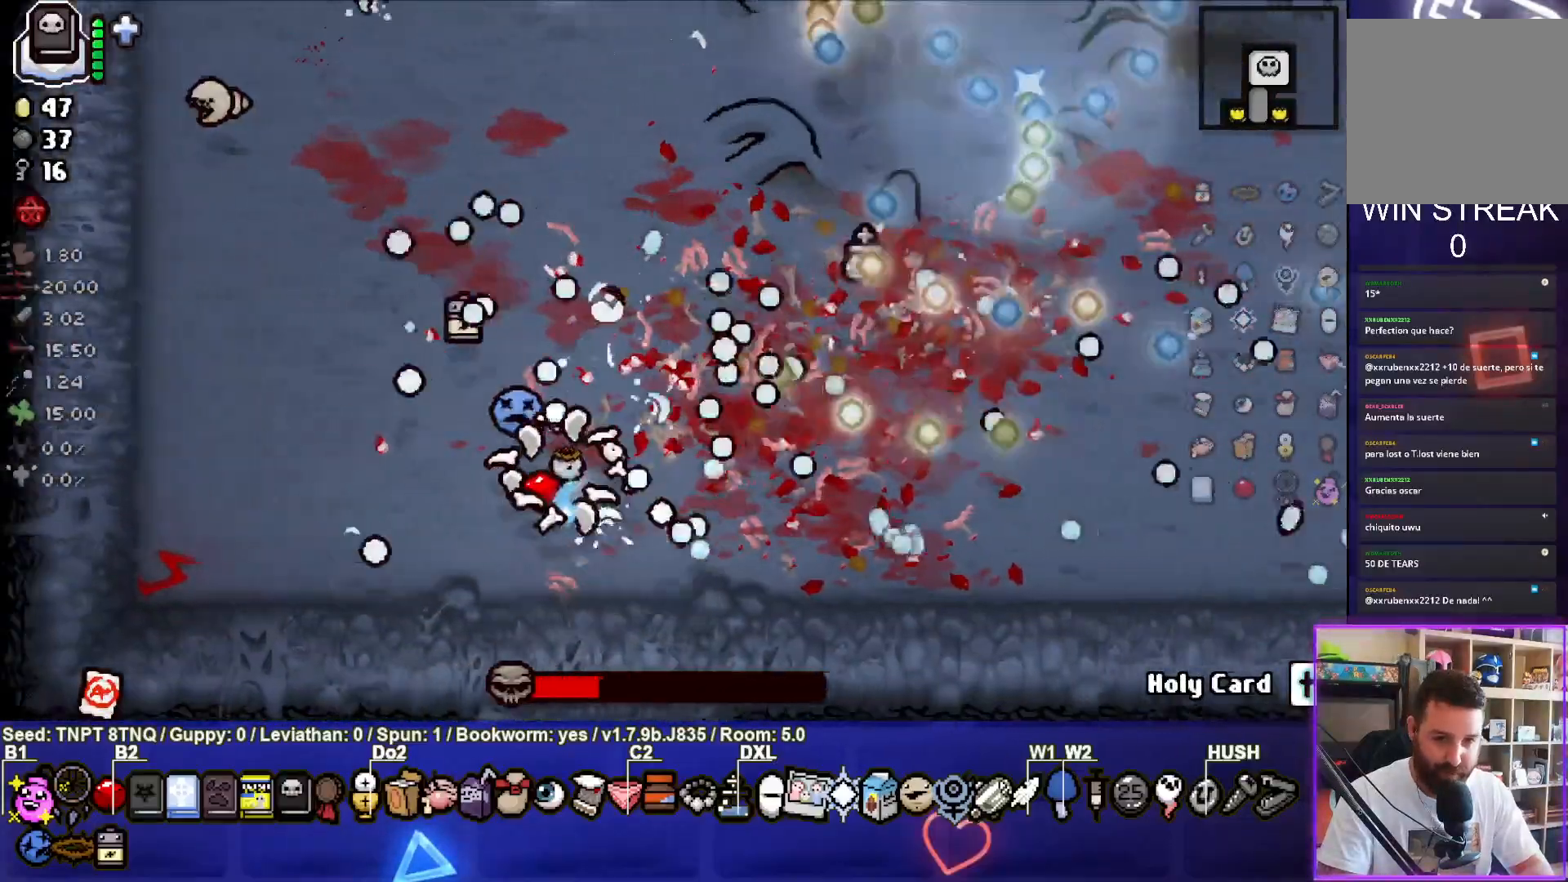
{"buttons": ["CIRCLE"], "left_stick": "center", "right_stick": "center", "events": [[50, "CIRCLE", "down"], [383, "left_stick", "center"]]}
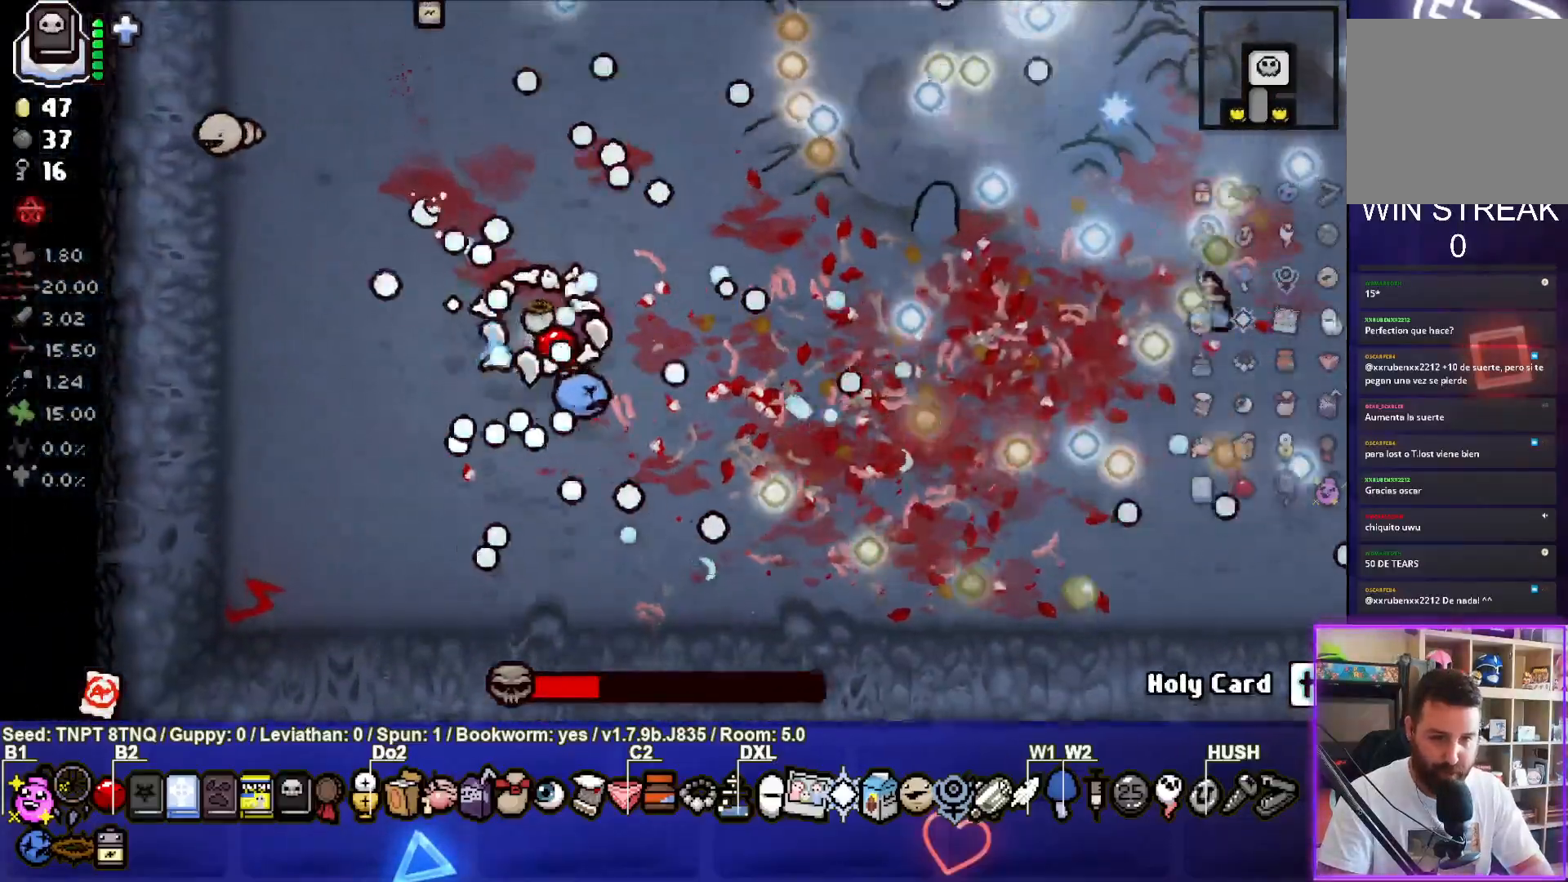
{"buttons": ["CIRCLE"], "left_stick": "down-right", "right_stick": "center", "events": [[100, "left_stick", "right"], [333, "left_stick", "down-right"]]}
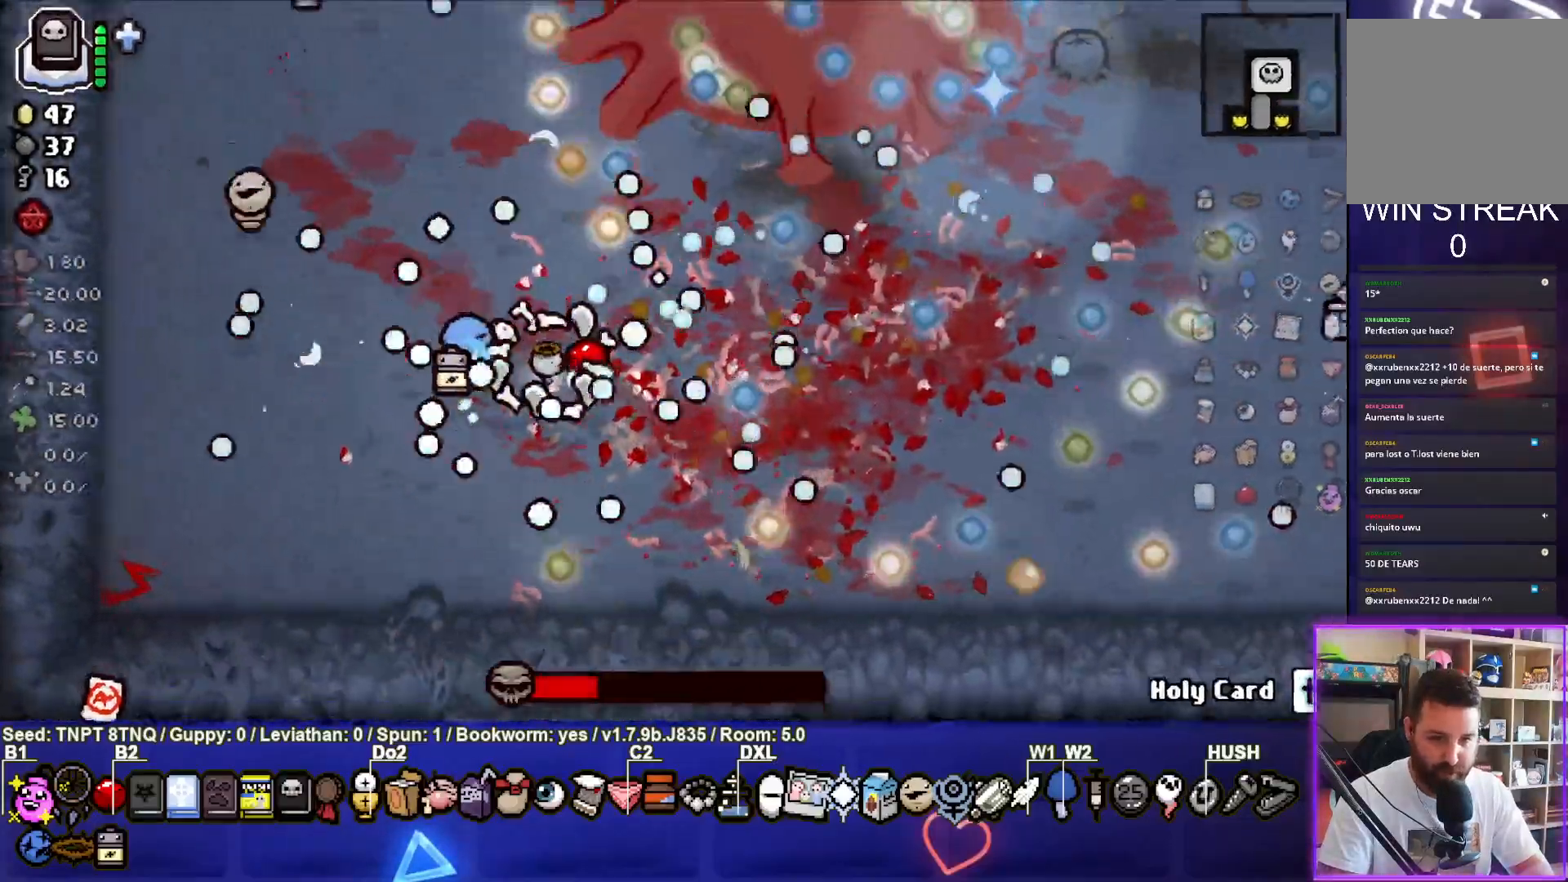
{"buttons": ["CIRCLE"], "left_stick": "up-left", "right_stick": "center", "events": [[33, "left_stick", "center"], [117, "left_stick", "down"], [267, "left_stick", "center"], [350, "left_stick", "up-left"]]}
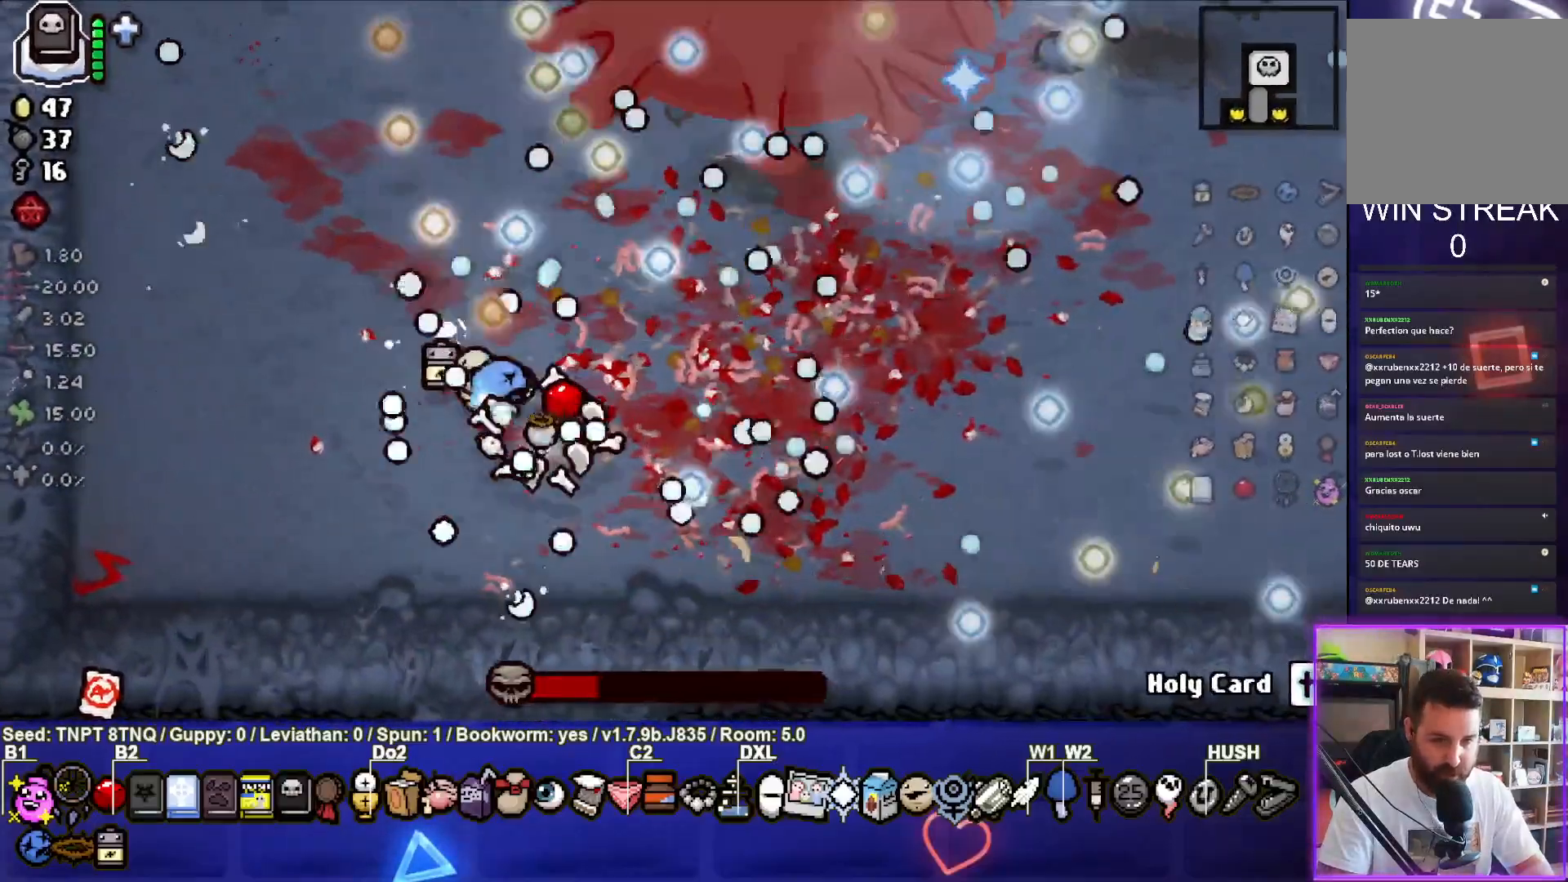
{"buttons": ["TRIANGLE"], "left_stick": "up", "right_stick": "center", "events": [[17, "left_stick", "center"], [100, "left_stick", "down"], [167, "TRIANGLE", "down"], [233, "CIRCLE", "up"], [250, "left_stick", "right"], [400, "left_stick", "up"]]}
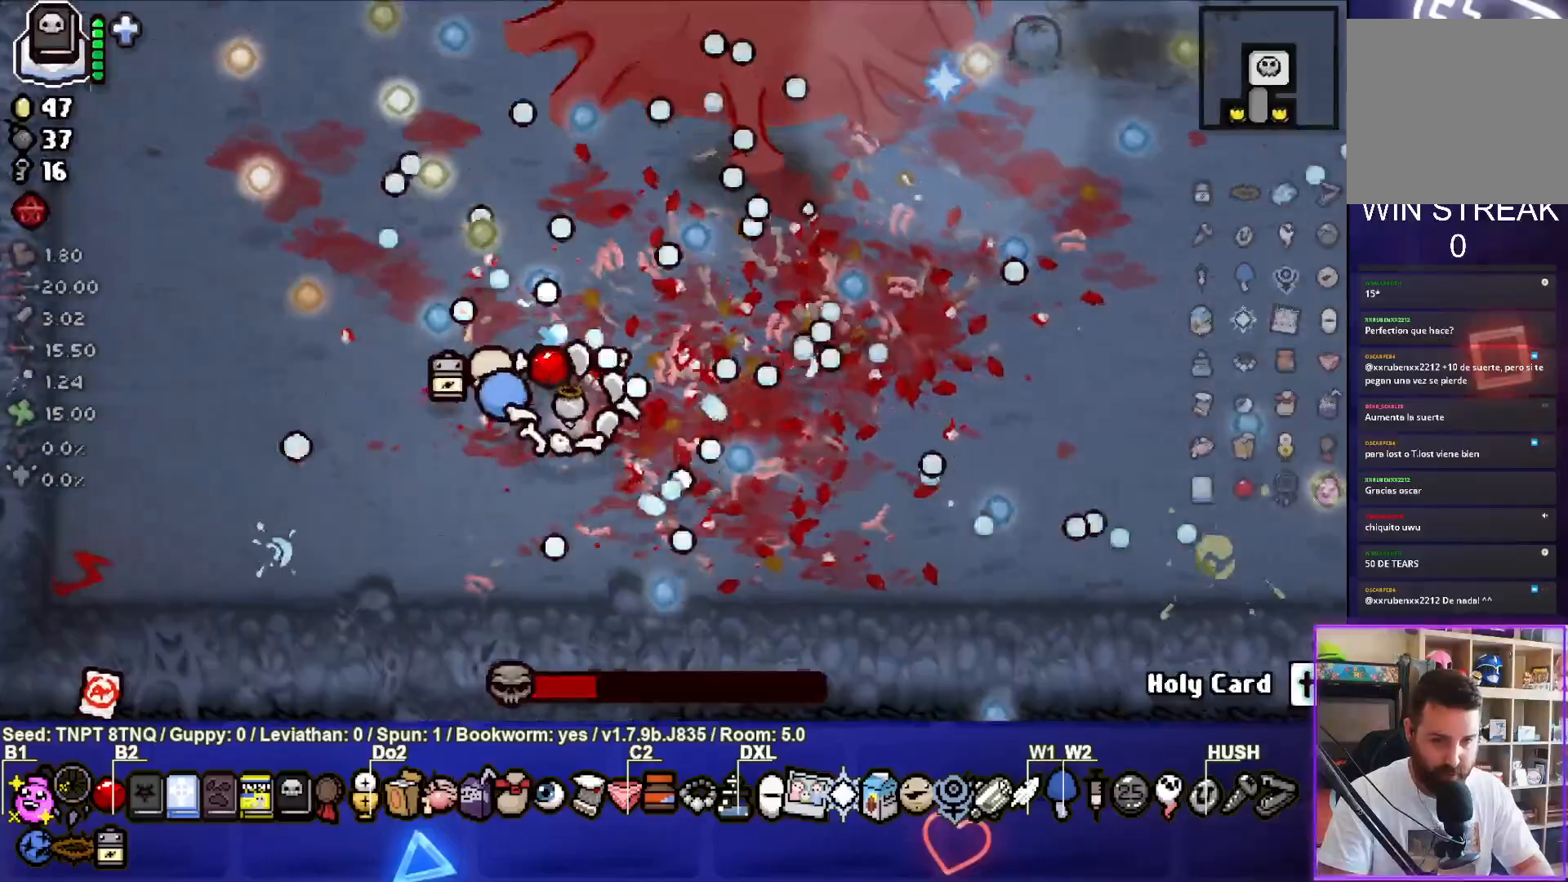
{"buttons": ["TRIANGLE"], "left_stick": "up-right", "right_stick": "center", "events": [[33, "left_stick", "right"], [483, "left_stick", "up-right"]]}
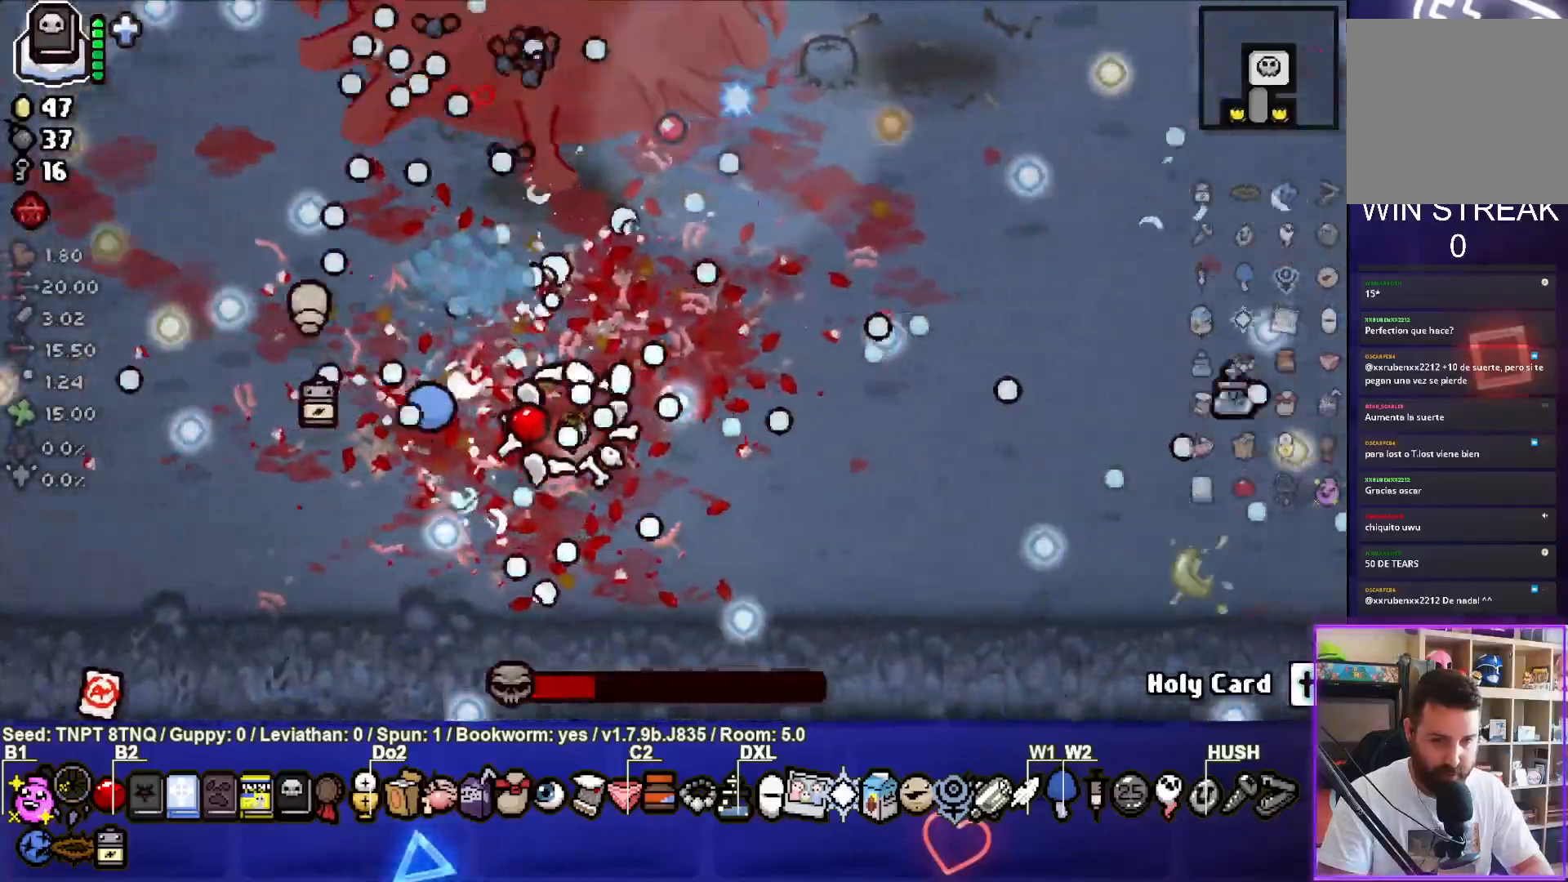
{"buttons": ["TRIANGLE"], "left_stick": "right", "right_stick": "center", "events": [[117, "left_stick", "right"]]}
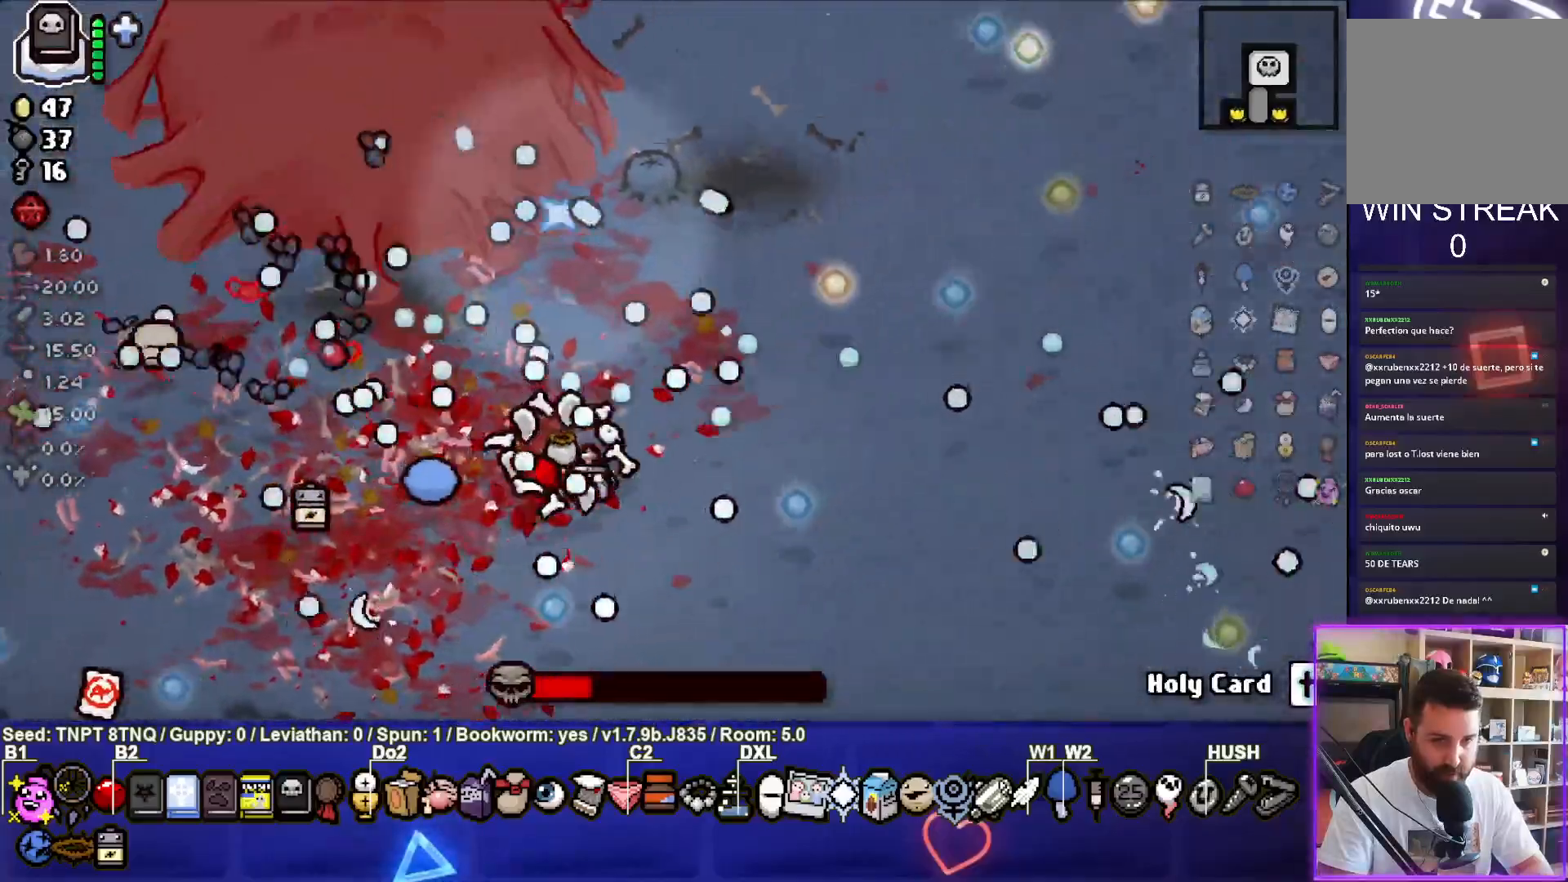
{"buttons": ["TRIANGLE"], "left_stick": "center", "right_stick": "center", "events": [[50, "left_stick", "center"]]}
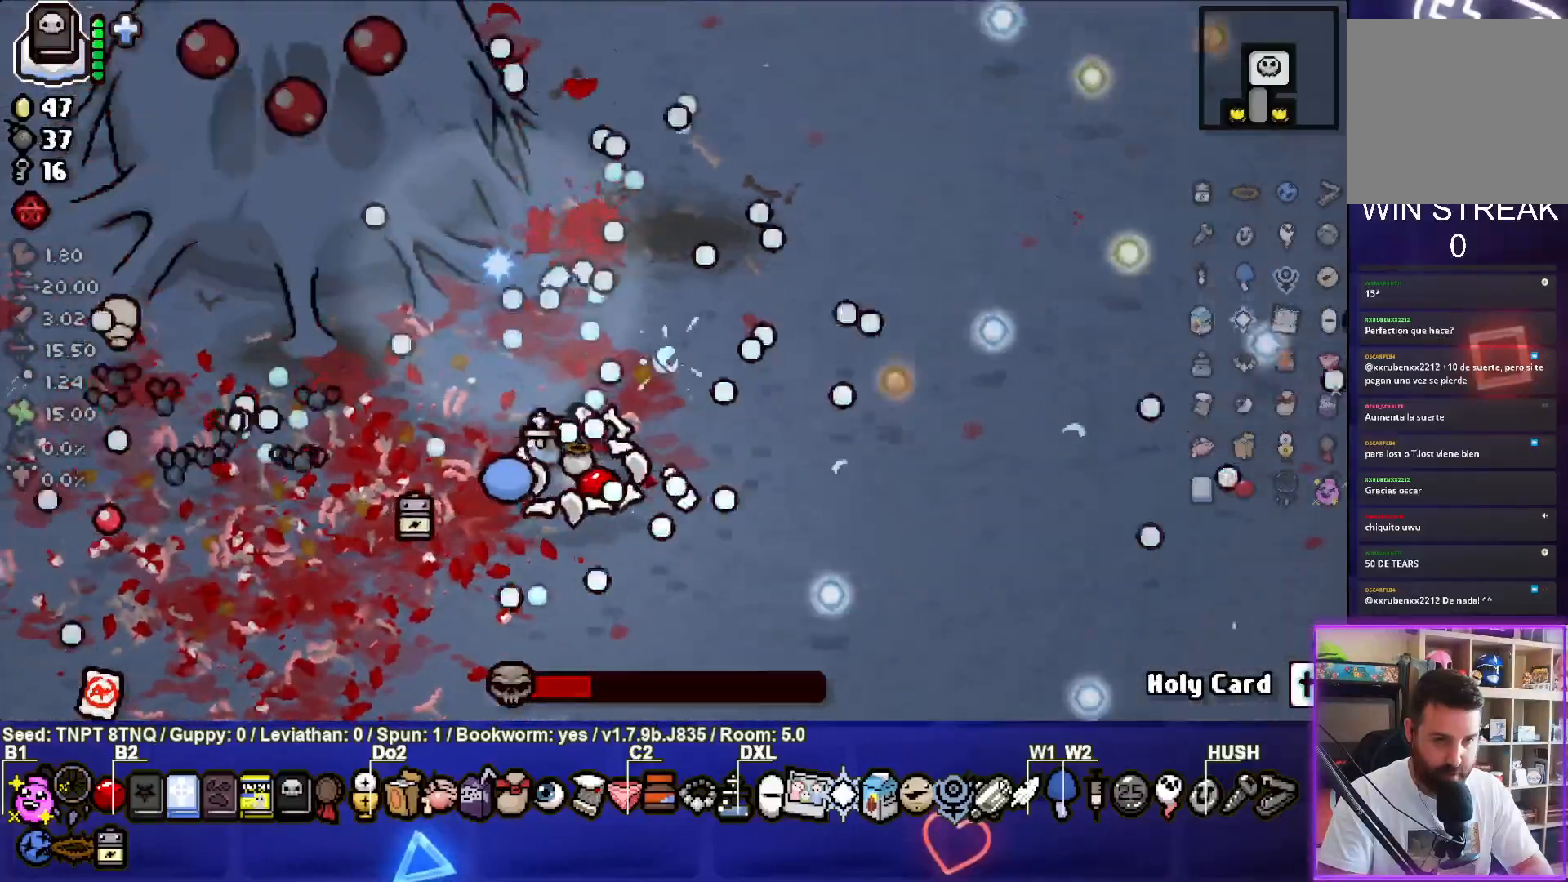
{"buttons": ["SQUARE"], "left_stick": "up-left", "right_stick": "center", "events": [[33, "left_stick", "up-right"], [200, "SQUARE", "down"], [200, "left_stick", "center"], [267, "TRIANGLE", "up"], [300, "left_stick", "up-left"]]}
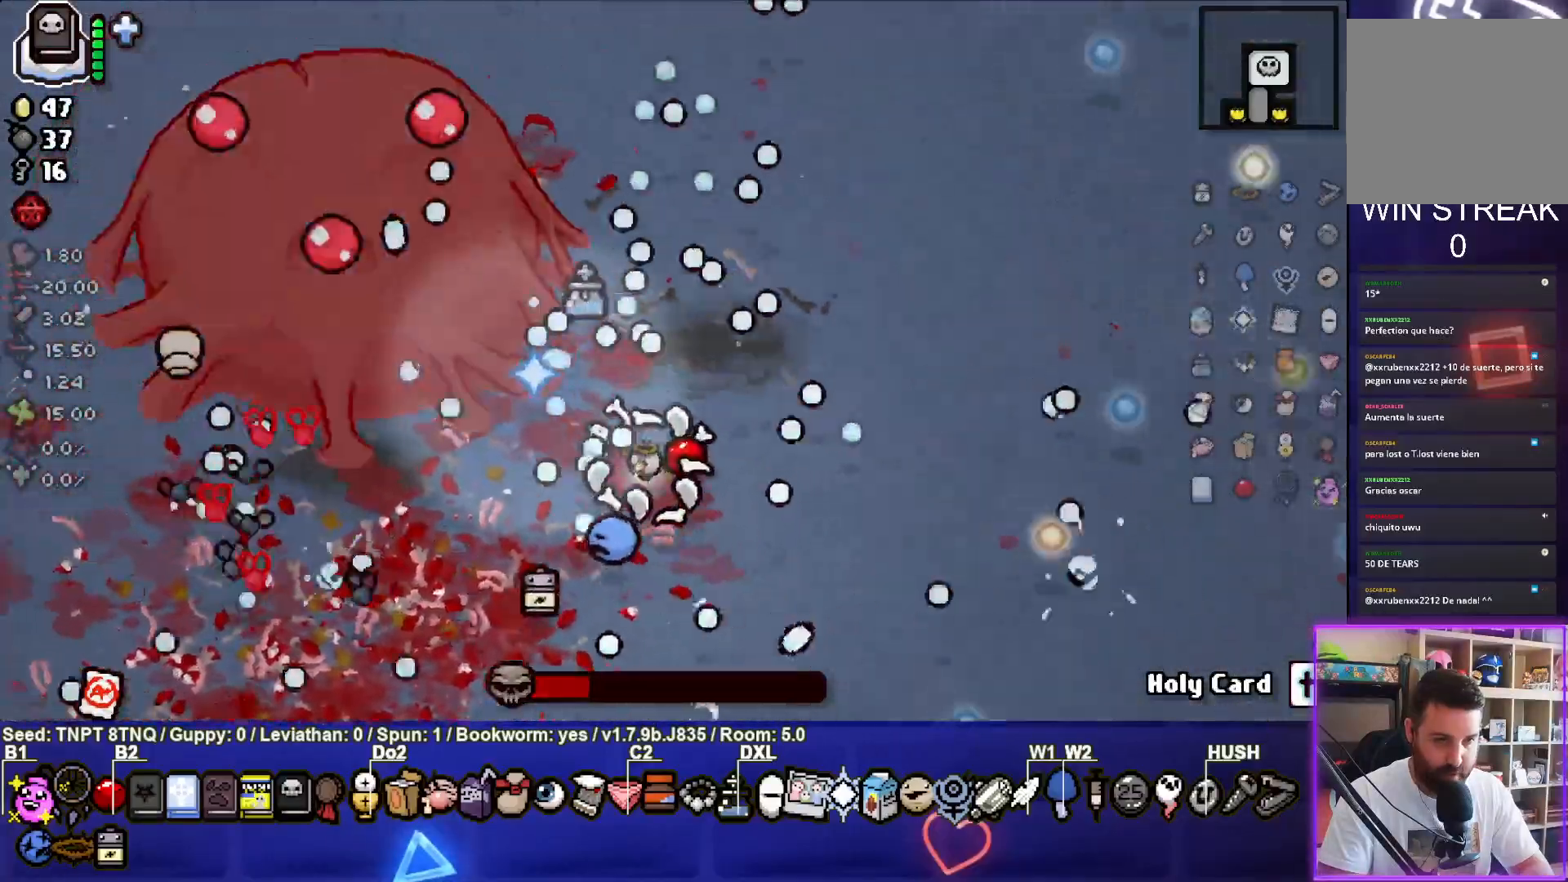
{"buttons": ["SQUARE"], "left_stick": "center", "right_stick": "center", "events": [[117, "left_stick", "center"]]}
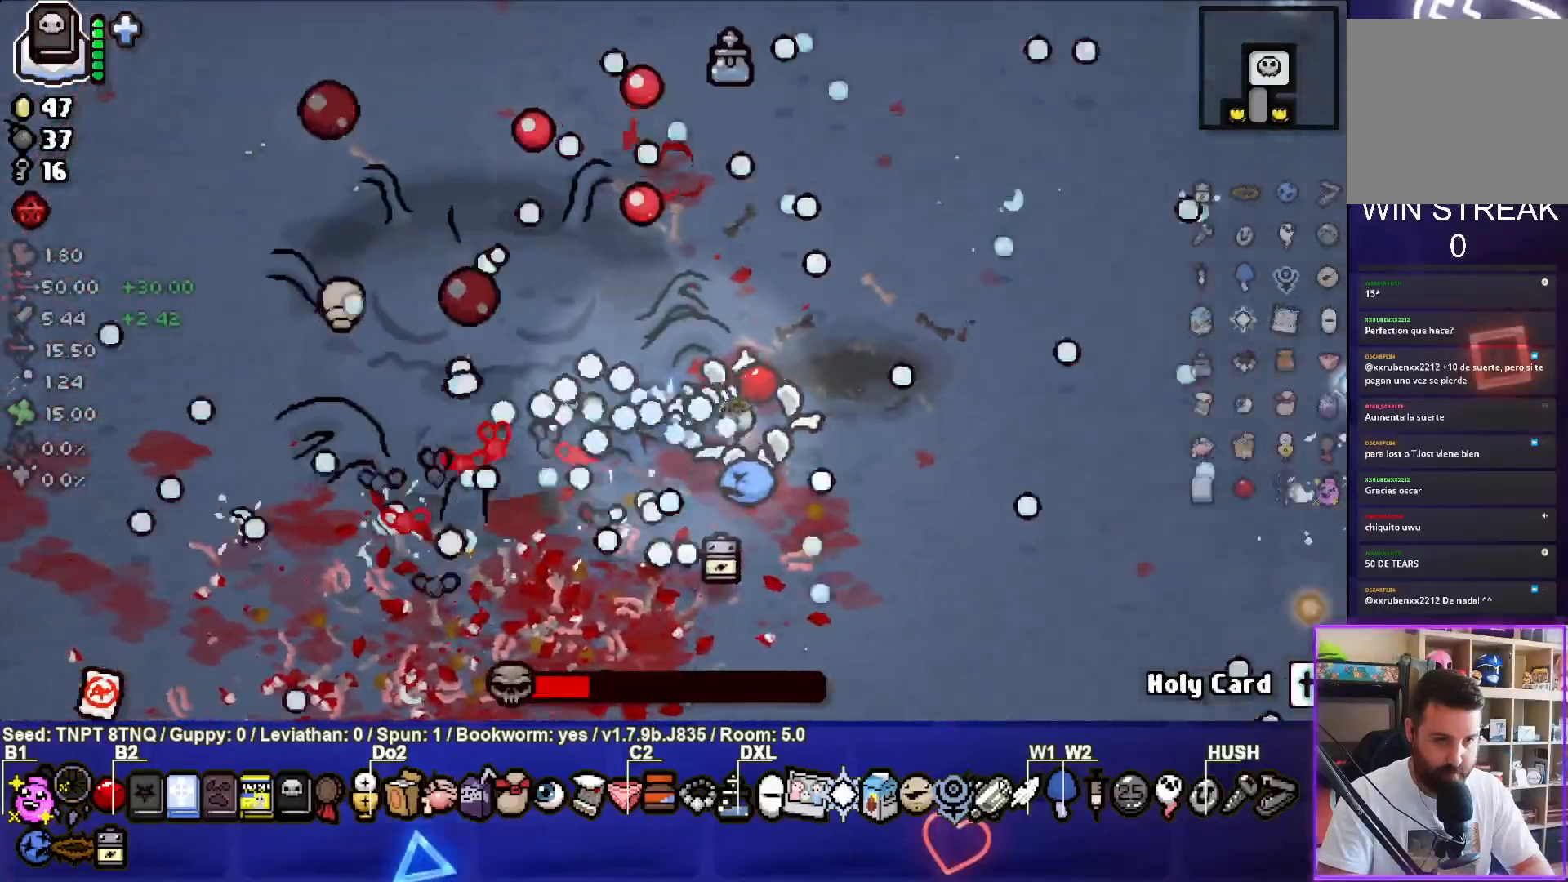
{"buttons": ["SQUARE"], "left_stick": "down", "right_stick": "center", "events": [[83, "left_stick", "right"], [450, "left_stick", "down"]]}
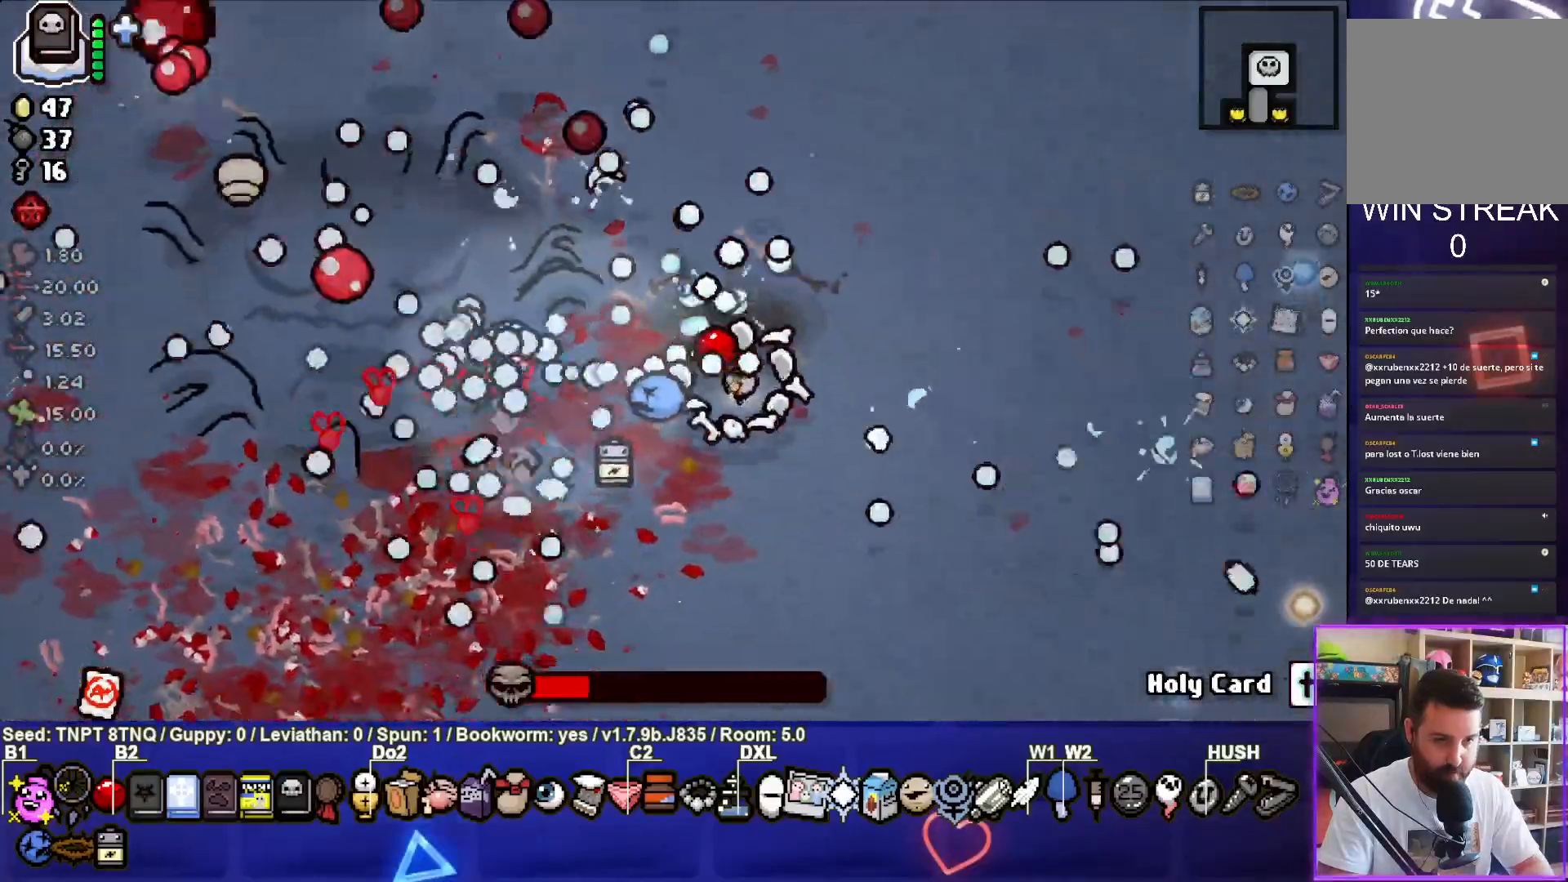
{"buttons": ["SQUARE"], "left_stick": "right", "right_stick": "center", "events": [[100, "left_stick", "center"], [150, "left_stick", "right"], [283, "left_stick", "center"], [450, "left_stick", "right"]]}
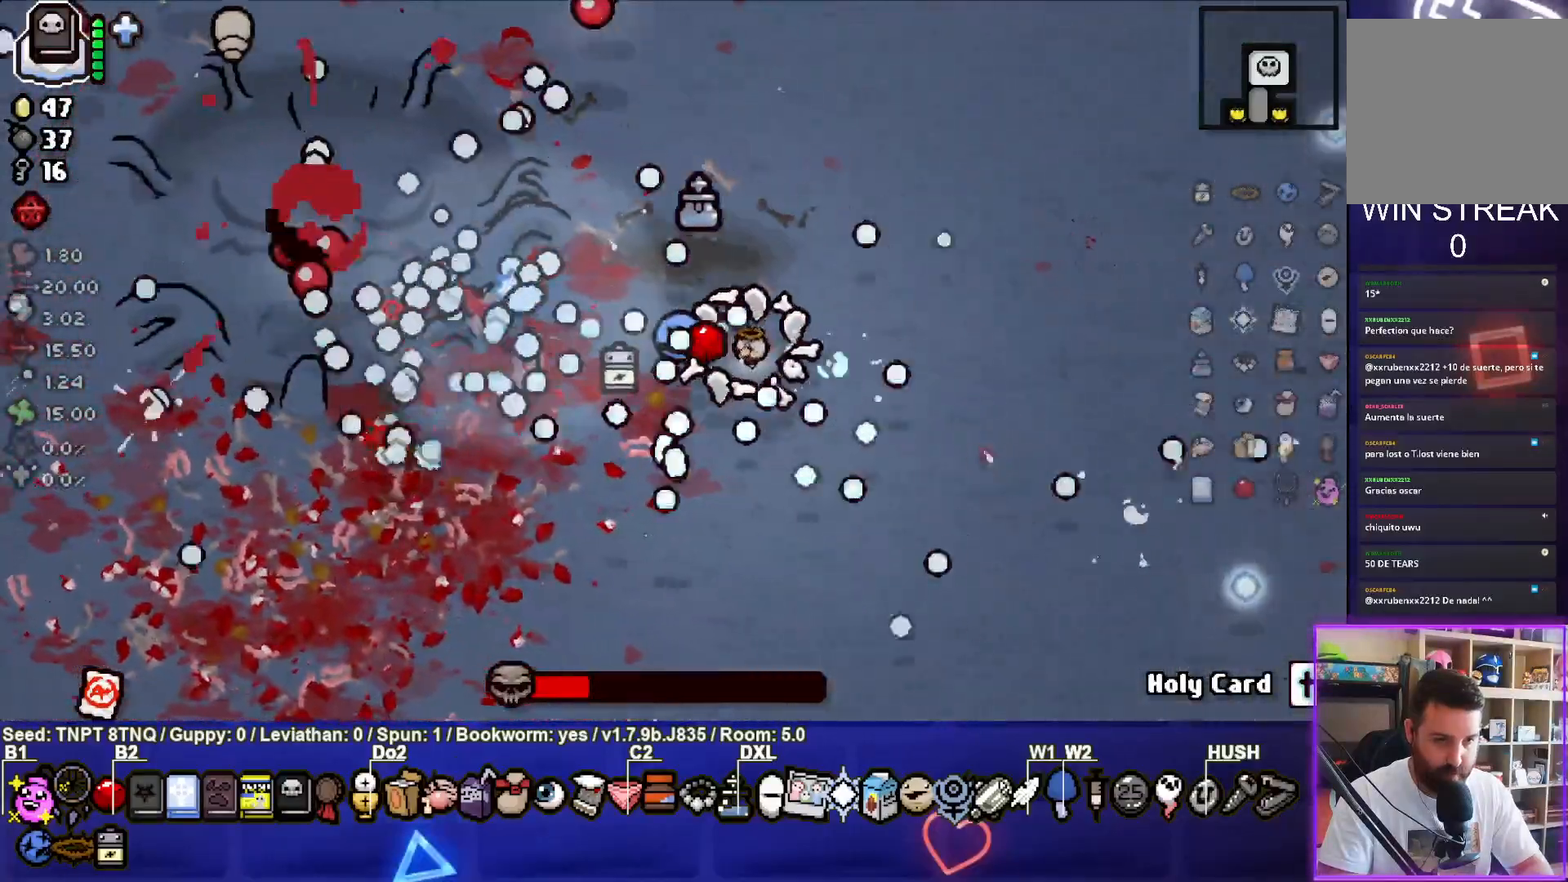
{"buttons": ["TRIANGLE"], "left_stick": "center", "right_stick": "center", "events": [[100, "left_stick", "down-right"], [200, "left_stick", "down"], [267, "TRIANGLE", "down"], [283, "SQUARE", "up"], [450, "left_stick", "center"]]}
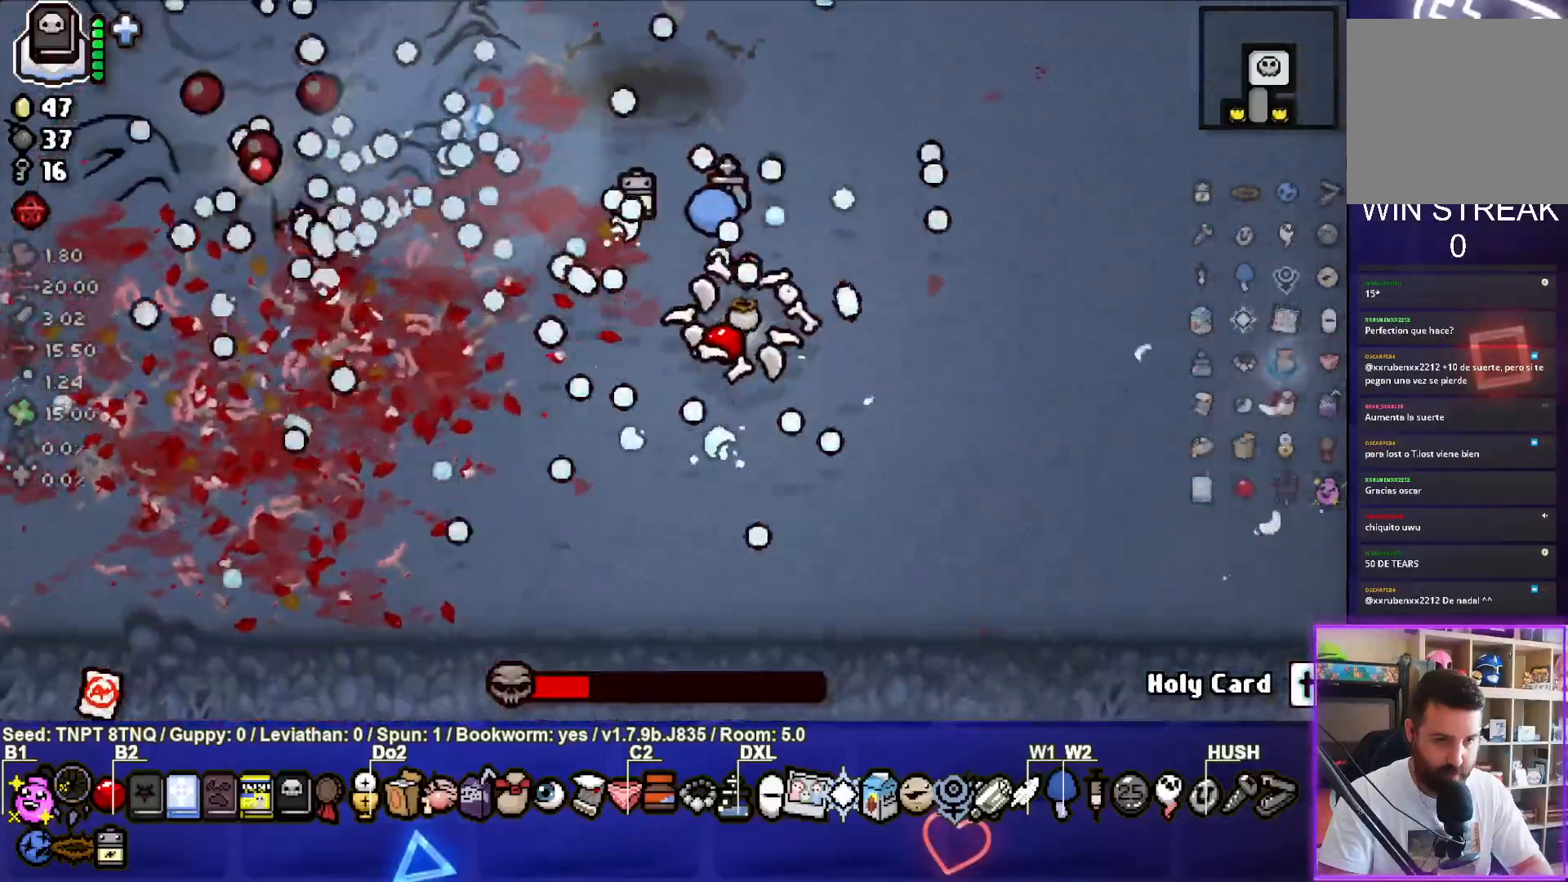
{"buttons": ["TRIANGLE"], "left_stick": "down-left", "right_stick": "center", "events": [[100, "left_stick", "down-left"], [317, "left_stick", "center"], [433, "left_stick", "down-left"]]}
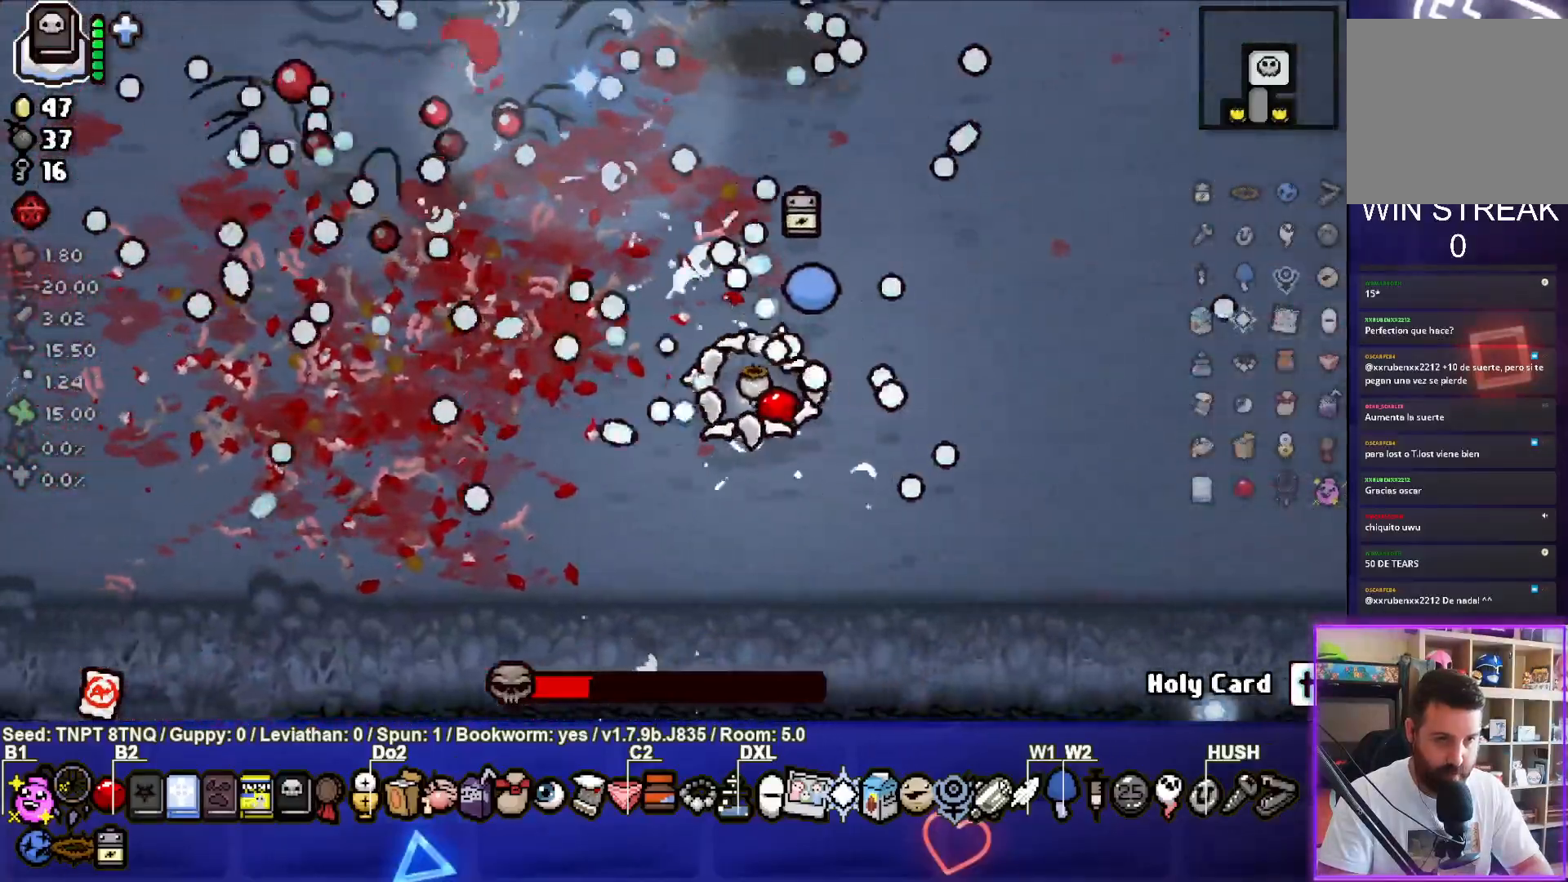
{"buttons": ["TRIANGLE"], "left_stick": "center", "right_stick": "center", "events": [[183, "left_stick", "center"], [317, "left_stick", "left"], [483, "left_stick", "center"]]}
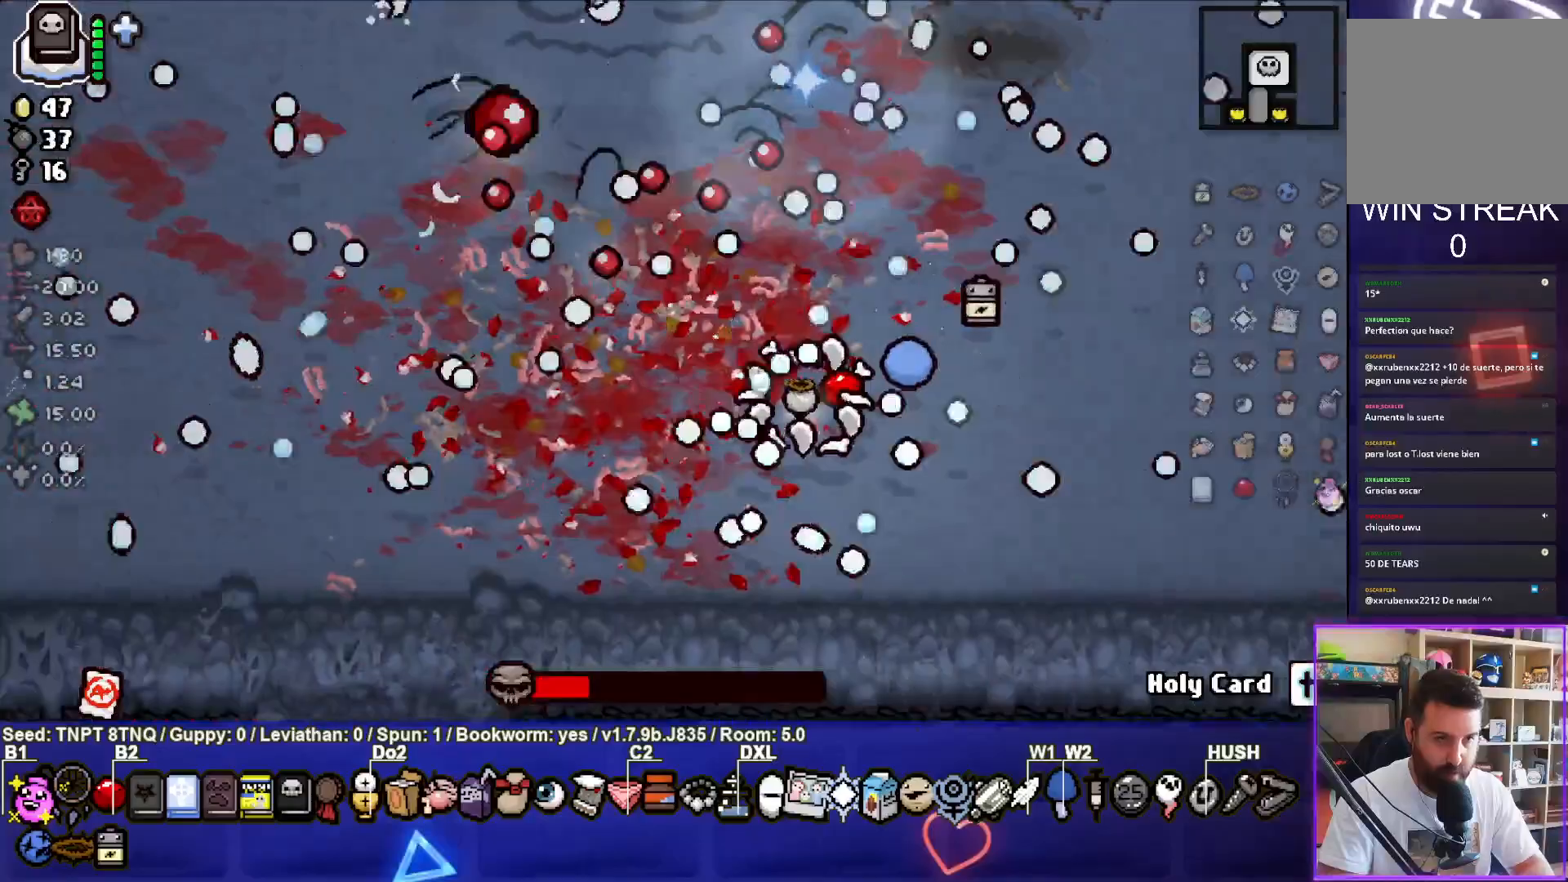
{"buttons": ["TRIANGLE"], "left_stick": "right", "right_stick": "center", "events": [[150, "left_stick", "down-left"], [267, "left_stick", "down-right"], [433, "left_stick", "right"]]}
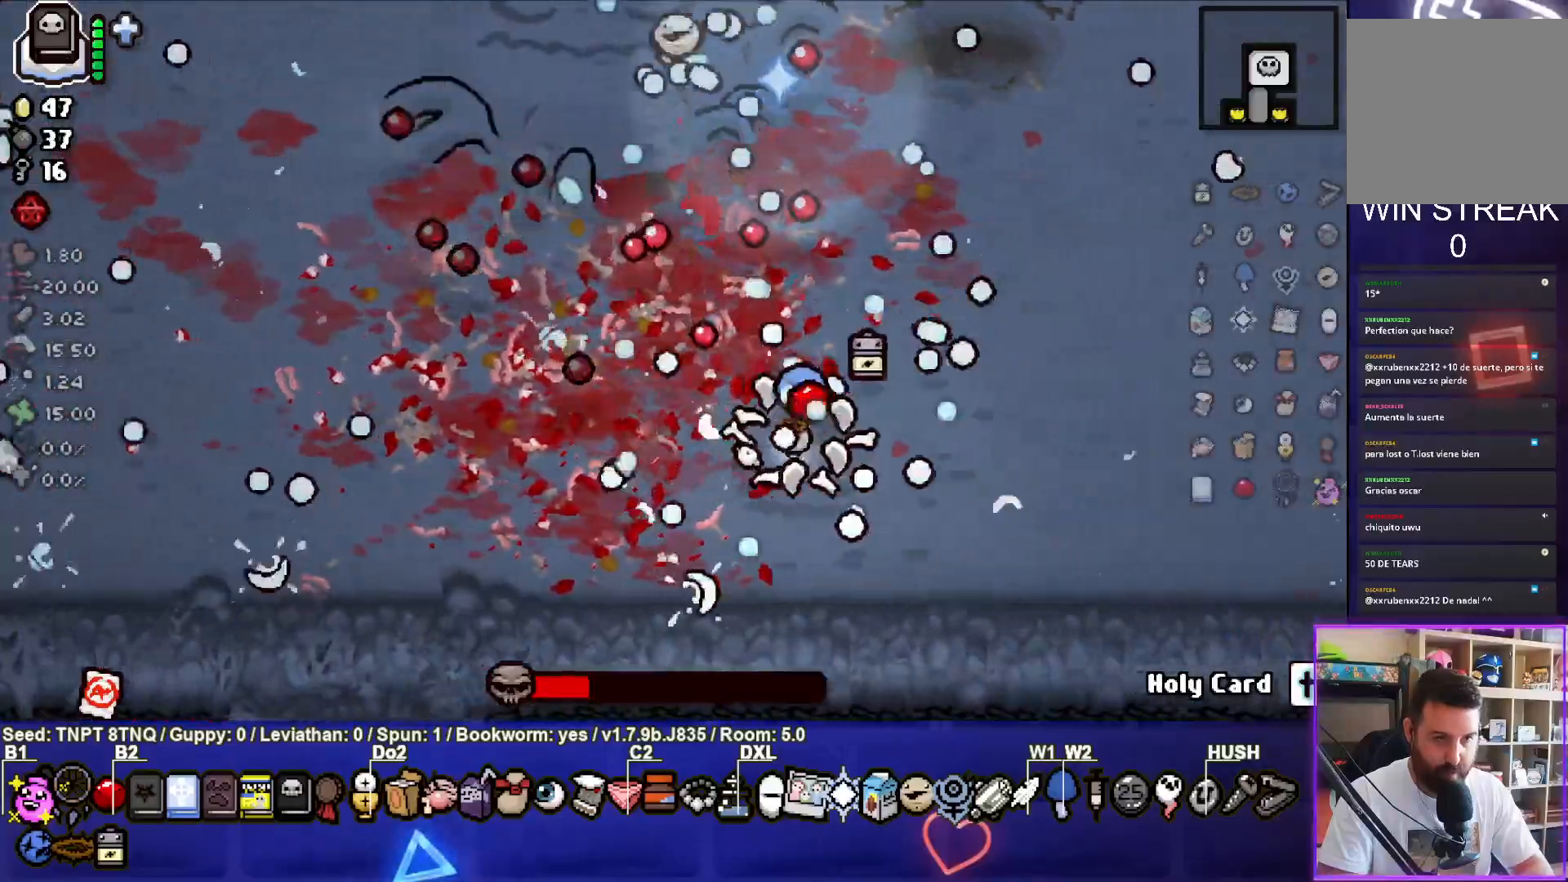
{"buttons": ["SQUARE"], "left_stick": "right", "right_stick": "center", "events": [[250, "SQUARE", "down"], [267, "TRIANGLE", "up"], [383, "left_stick", "center"], [433, "left_stick", "right"]]}
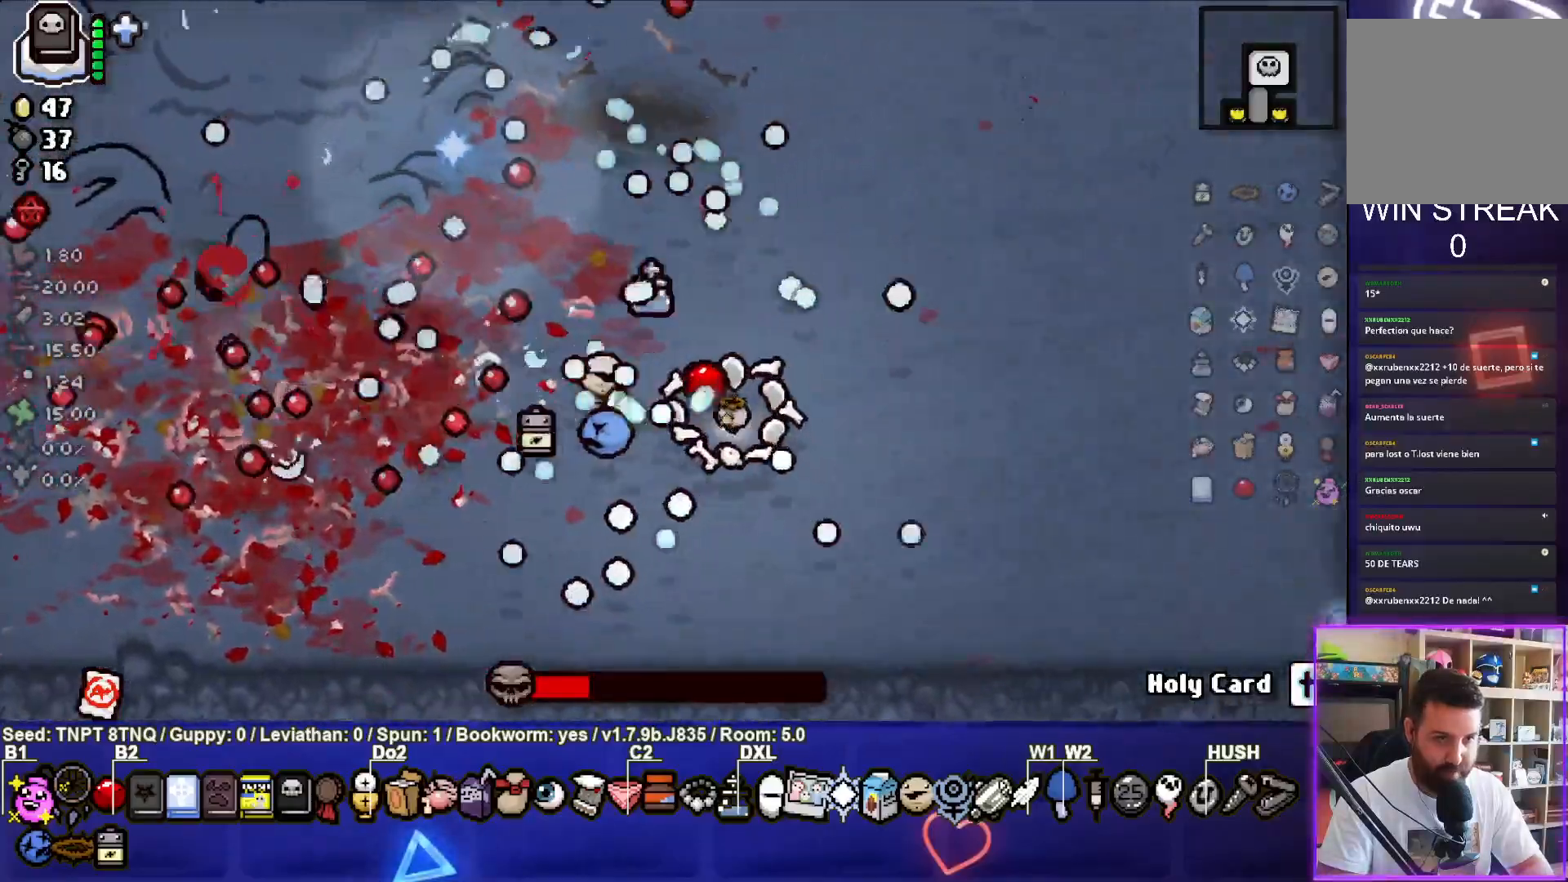
{"buttons": ["SQUARE"], "left_stick": "up-right", "right_stick": "center", "events": [[233, "left_stick", "center"], [400, "left_stick", "up-right"]]}
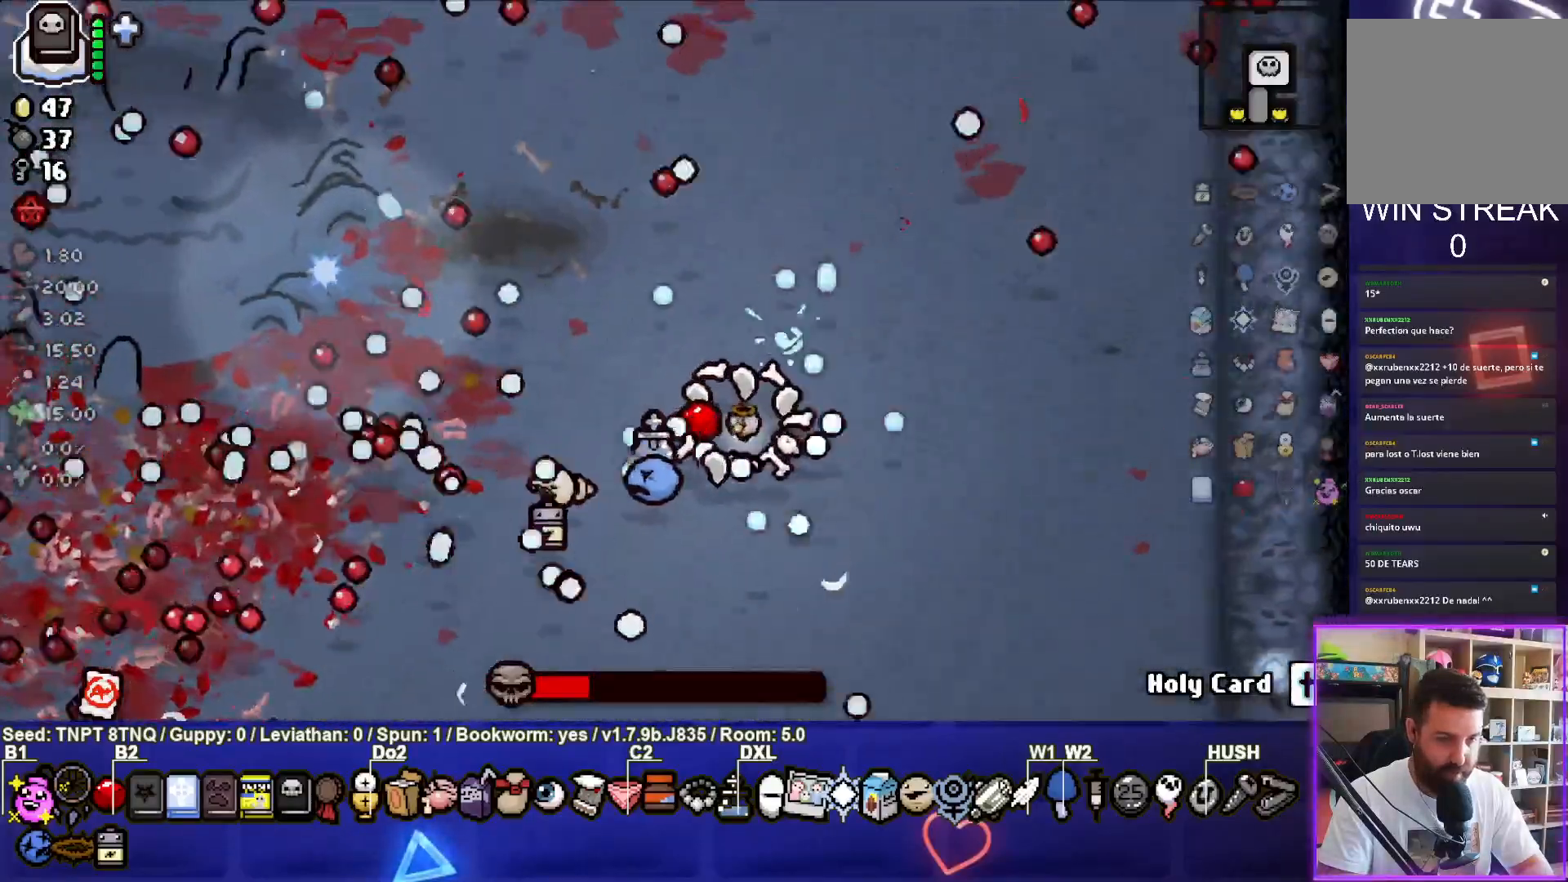
{"buttons": ["SQUARE"], "left_stick": "center", "right_stick": "center", "events": [[33, "left_stick", "center"], [300, "left_stick", "right"], [467, "left_stick", "center"]]}
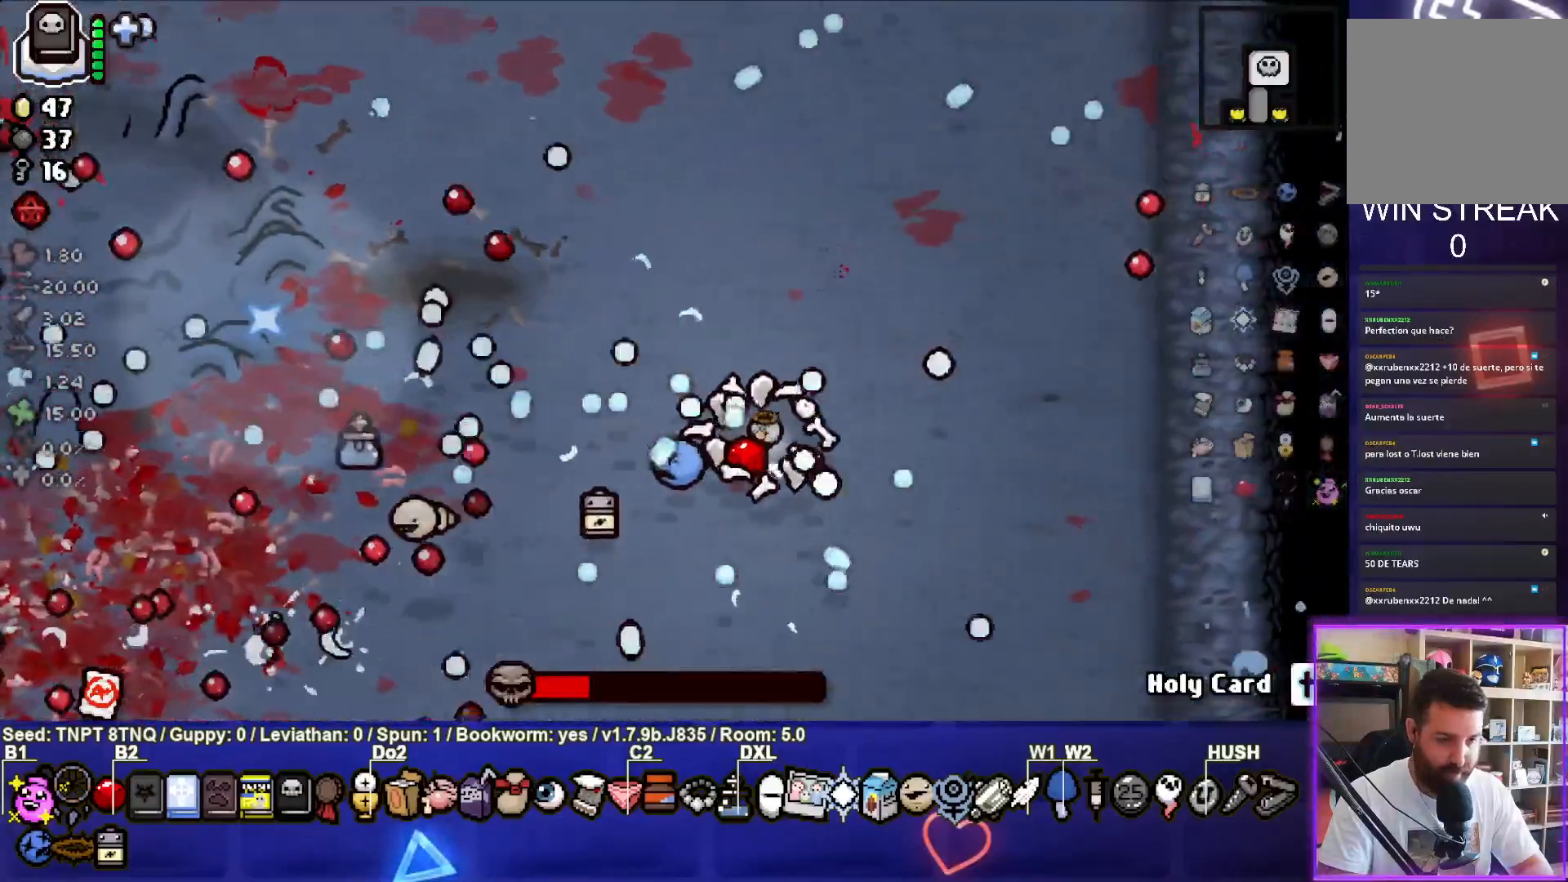
{"buttons": ["SQUARE"], "left_stick": "center", "right_stick": "center", "events": [[217, "left_stick", "up-left"], [417, "left_stick", "center"]]}
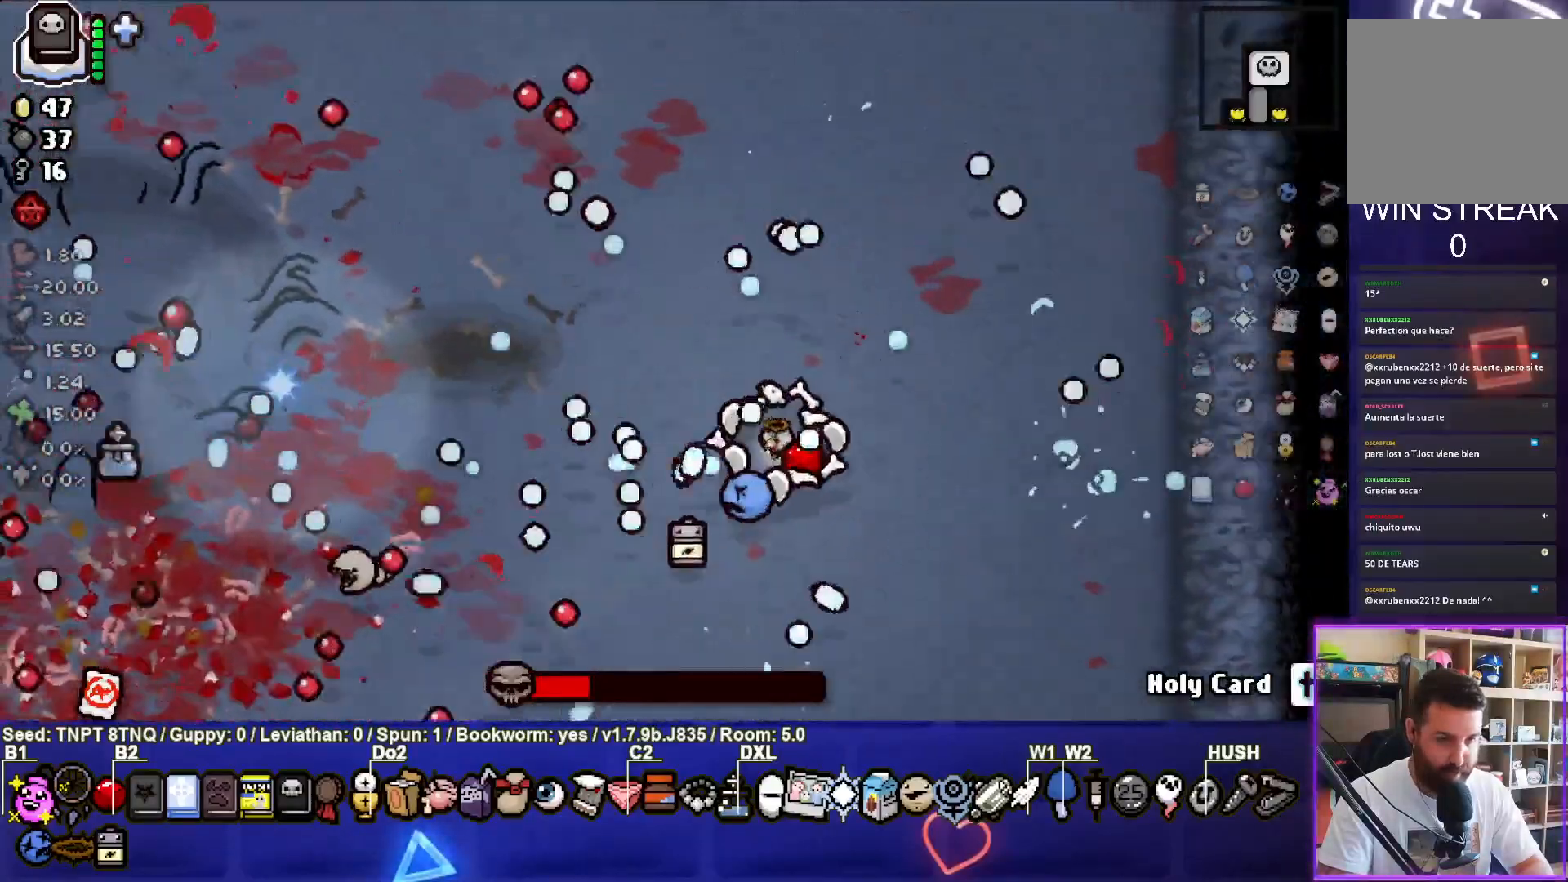
{"buttons": ["SQUARE"], "left_stick": "center", "right_stick": "center", "events": [[33, "left_stick", "down-left"], [150, "left_stick", "center"], [283, "left_stick", "left"], [367, "left_stick", "down-left"], [500, "left_stick", "center"]]}
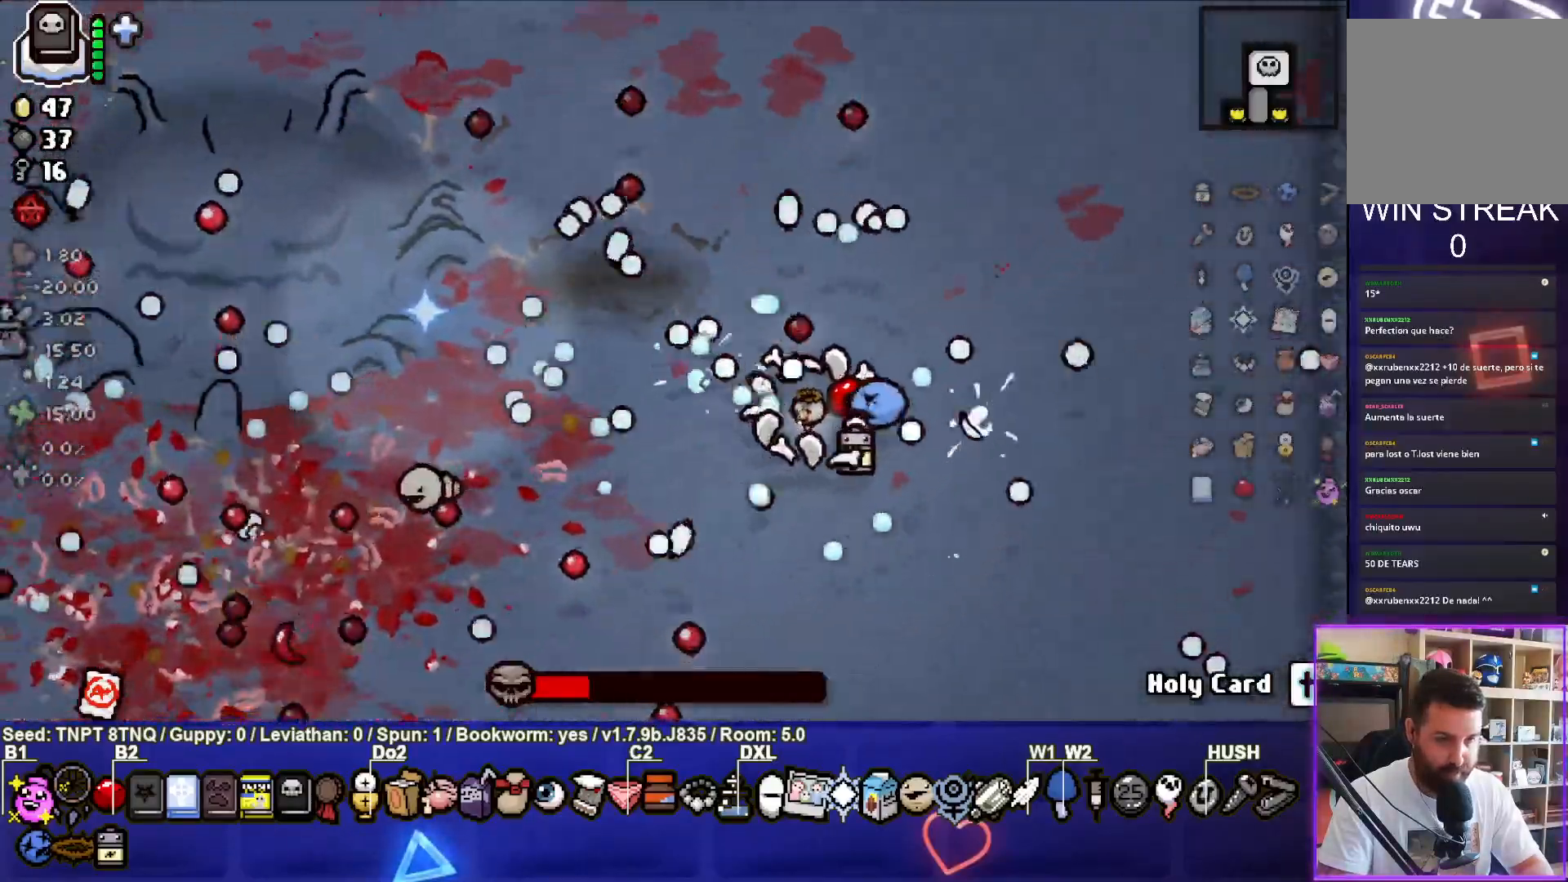
{"buttons": ["SQUARE"], "left_stick": "center", "right_stick": "center", "events": [[67, "left_stick", "down"], [200, "left_stick", "down-left"], [433, "left_stick", "center"]]}
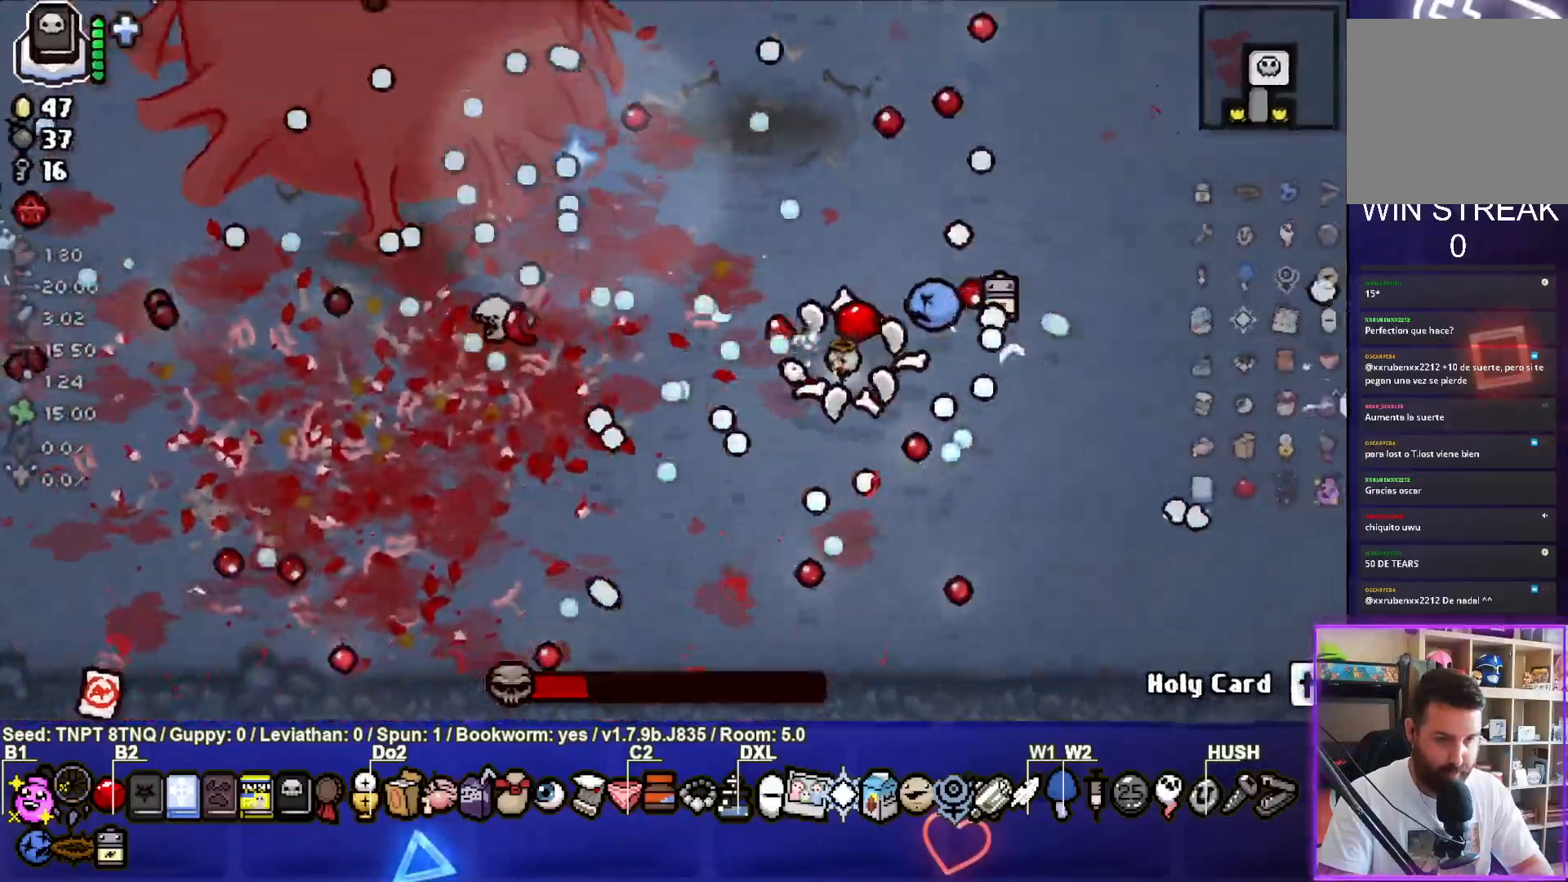
{"buttons": ["SQUARE"], "left_stick": "center", "right_stick": "center", "events": [[117, "left_stick", "up-left"], [450, "left_stick", "center"]]}
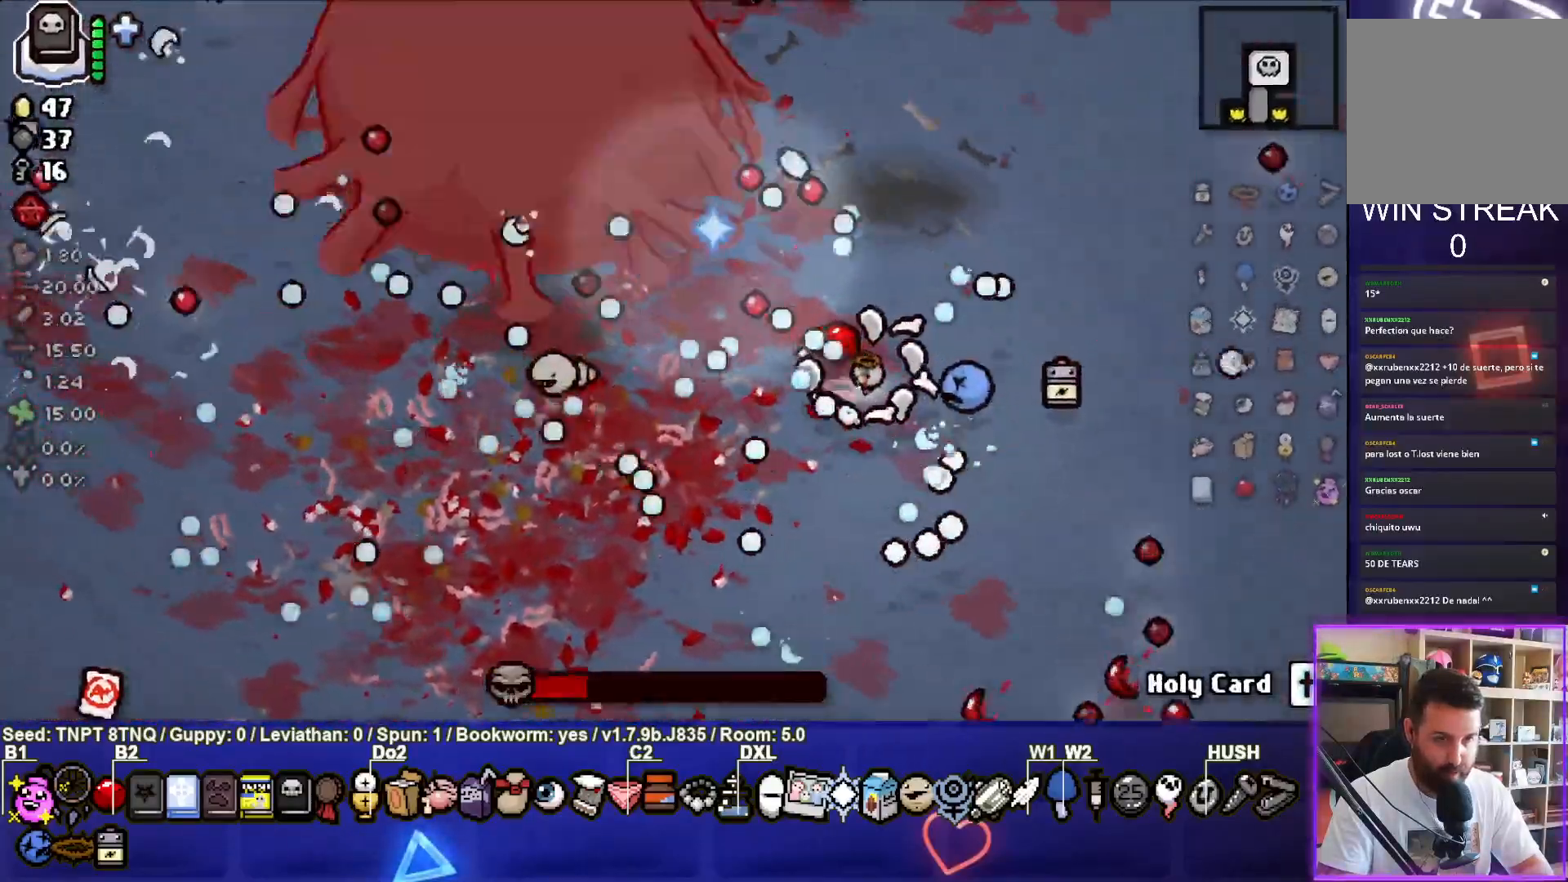
{"buttons": ["SQUARE"], "left_stick": "center", "right_stick": "center", "events": [[17, "left_stick", "up-left"], [267, "left_stick", "center"]]}
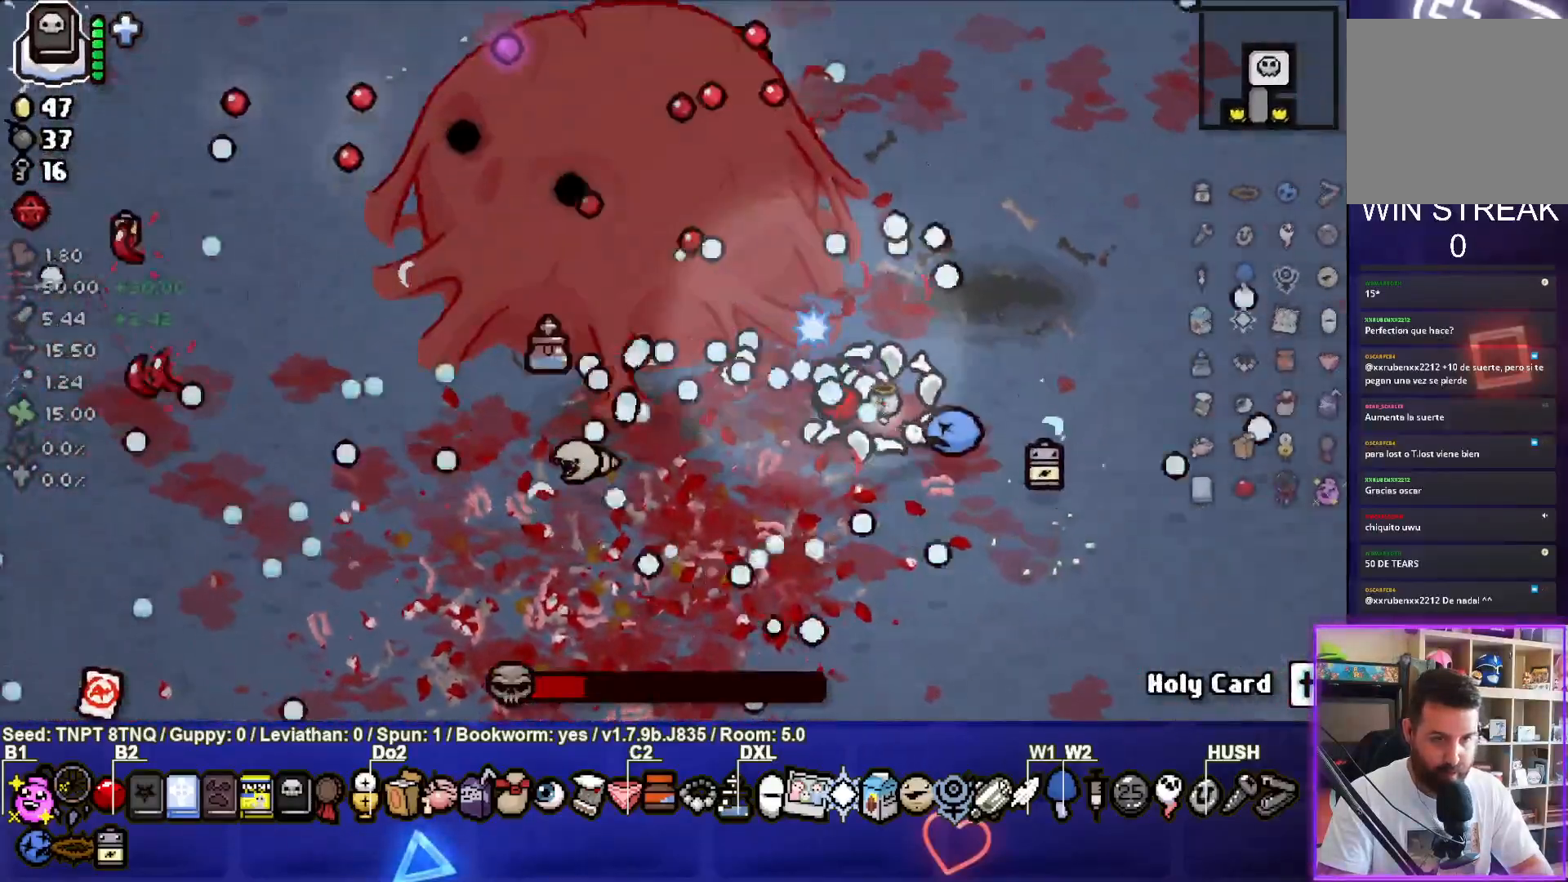
{"buttons": ["SQUARE"], "left_stick": "center", "right_stick": "center", "events": [[67, "left_stick", "up"], [150, "left_stick", "center"]]}
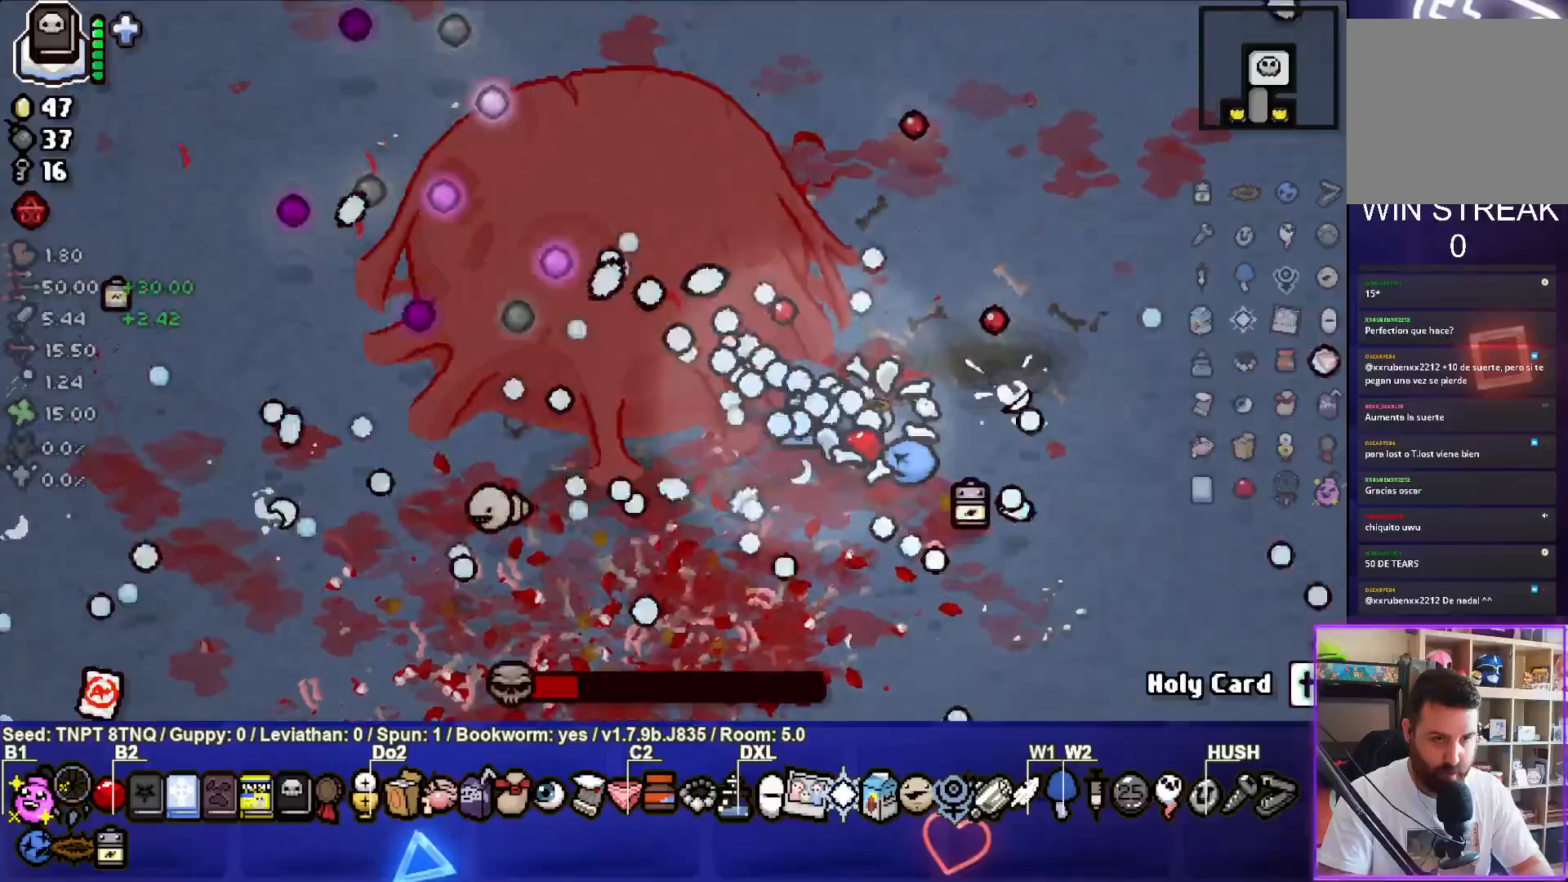
{"buttons": ["SQUARE"], "left_stick": "center", "right_stick": "center", "events": []}